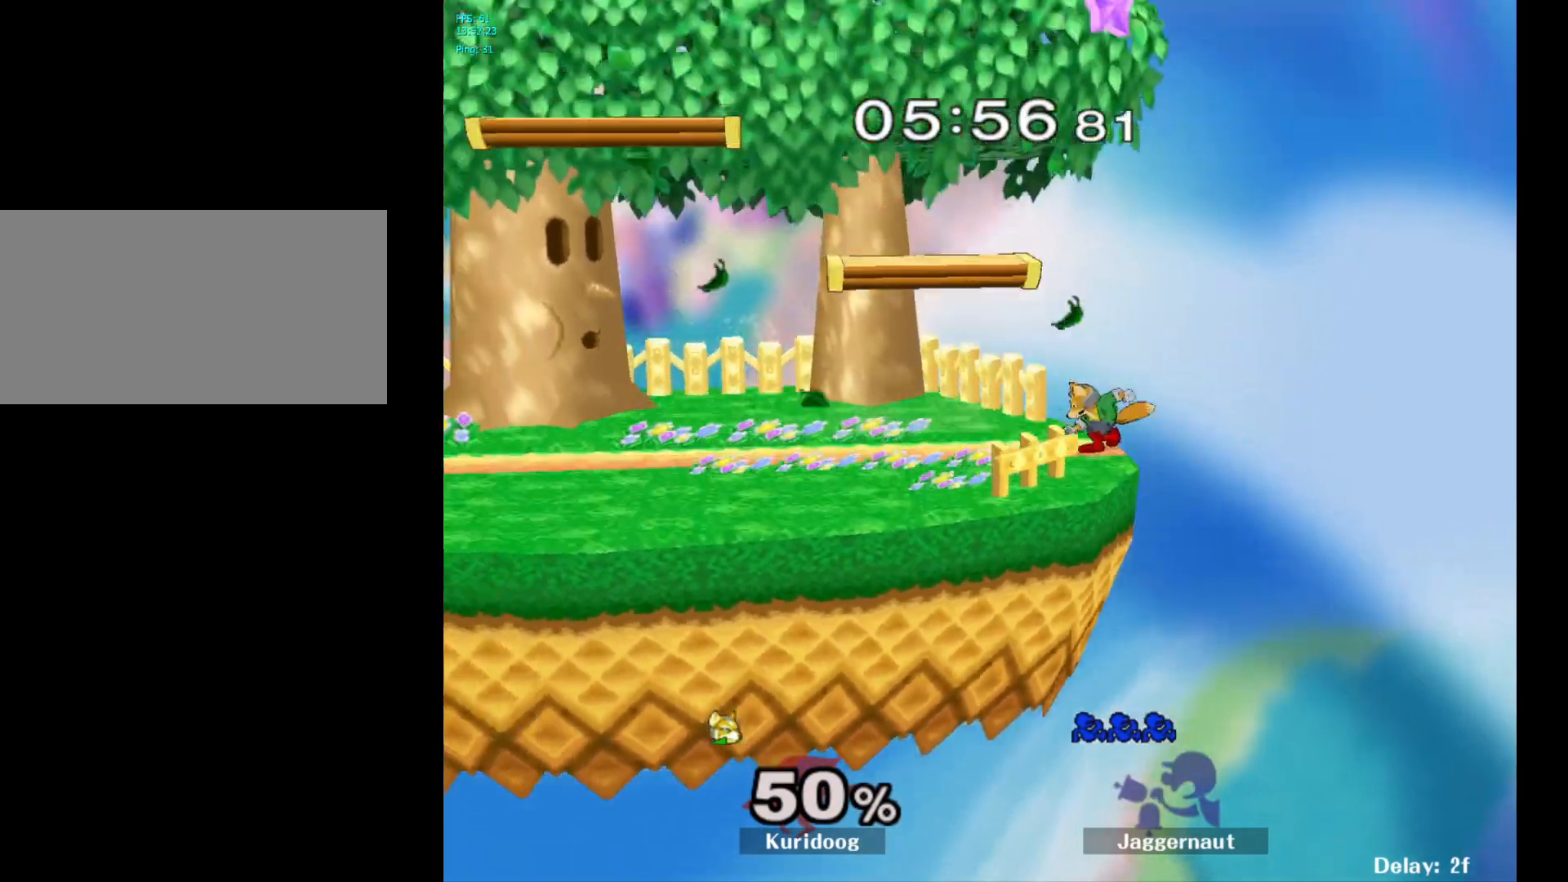
Gameplay with a controller (Nintendo layout); each line is a JSON object with the inputs held at the frame after it. "events" lists button and stick changes between this image and that frame as [ms after this image, input, new state], when the widget could be followed in between. Not read: L3 R3.
{"buttons": ["L1", "R1"], "left_stick": "center", "right_stick": "center", "events": [[333, "L1", "down"], [333, "R1", "down"]]}
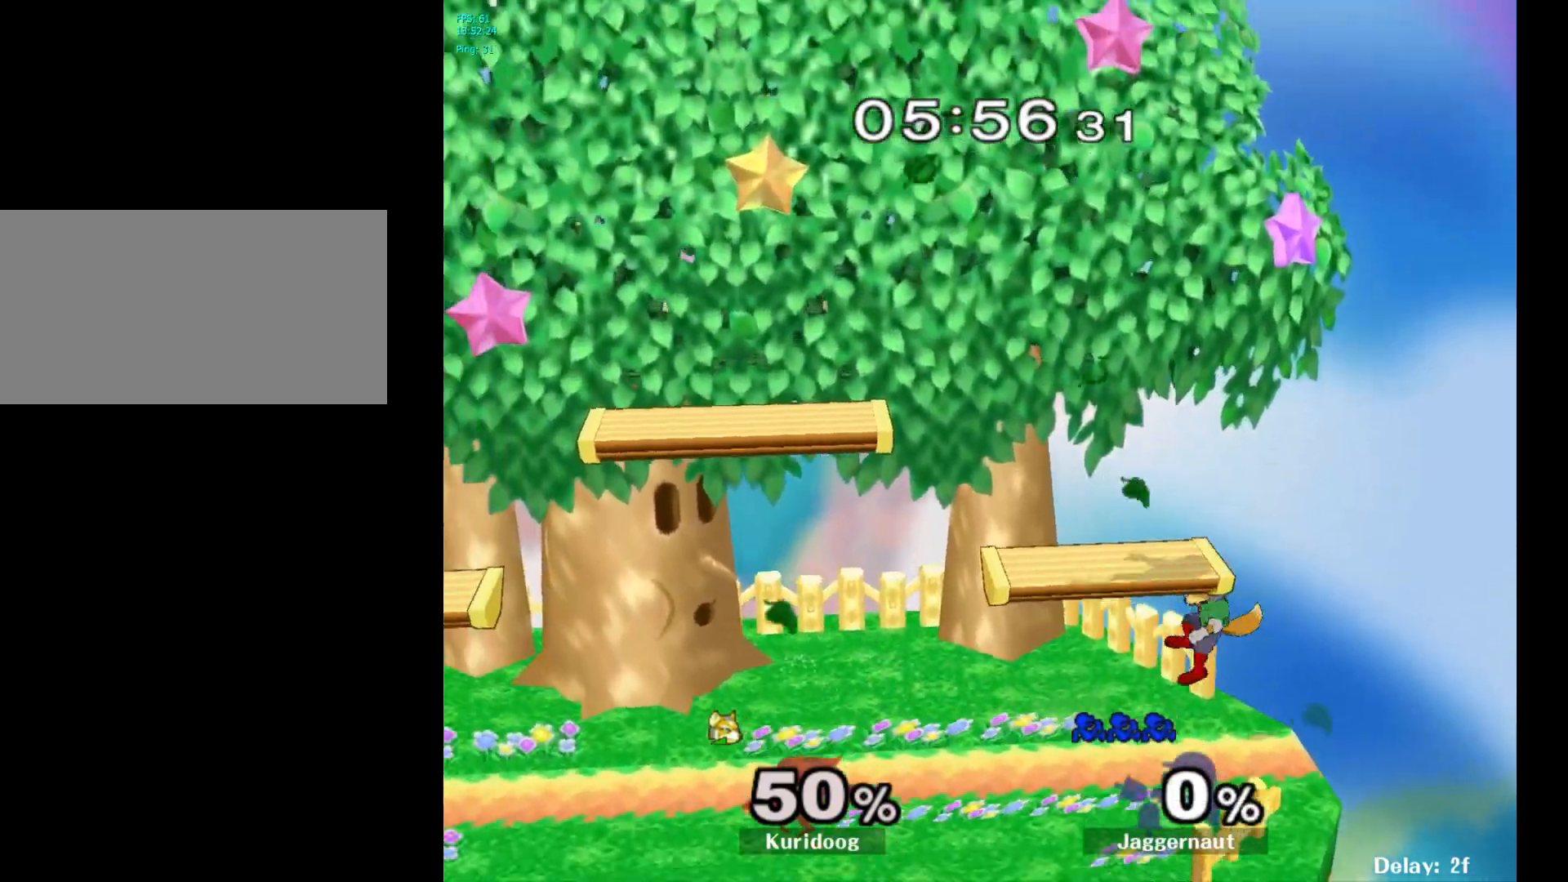
{"buttons": [], "left_stick": "right", "right_stick": "center", "events": [[33, "L1", "up"], [33, "R1", "up"], [200, "left_stick", "right"], [367, "left_stick", "center"], [450, "left_stick", "right"]]}
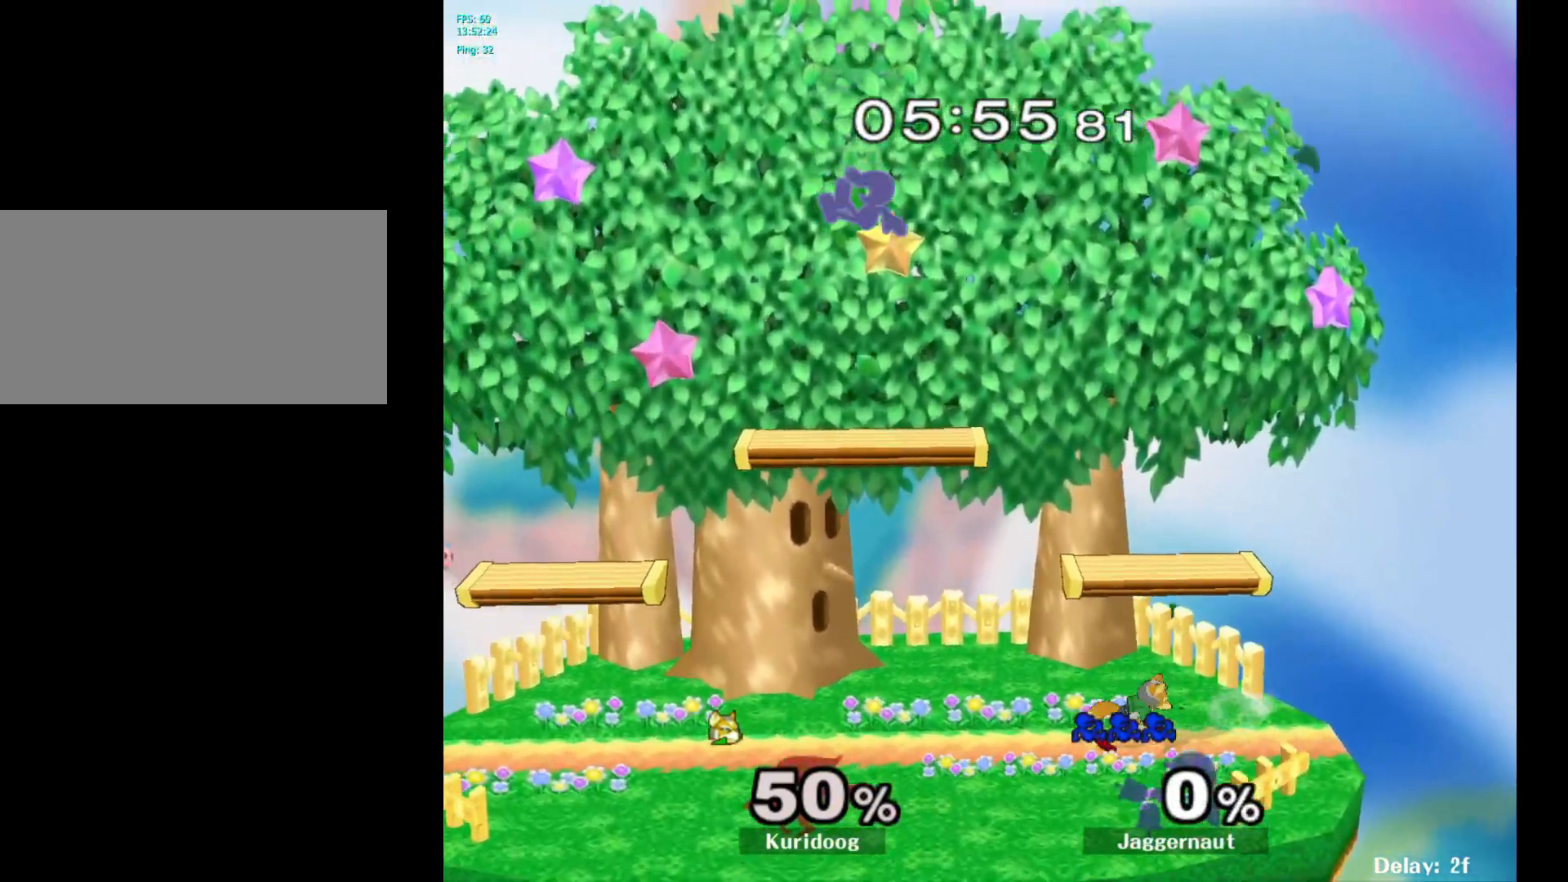
{"buttons": [], "left_stick": "down-left", "right_stick": "center", "events": [[167, "left_stick", "down"], [317, "left_stick", "down-left"]]}
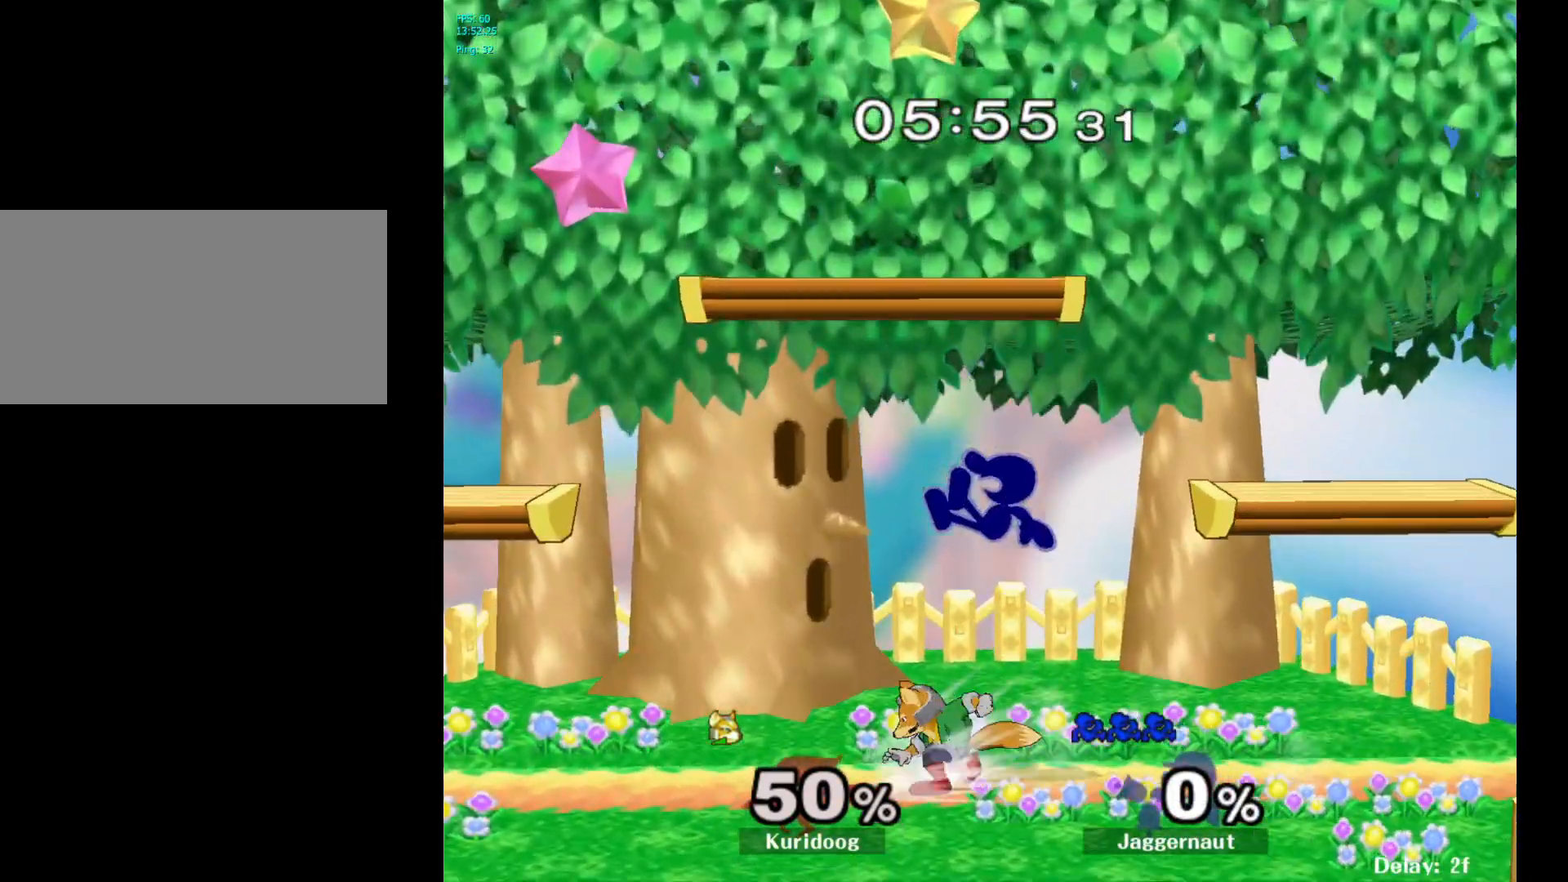
{"buttons": [], "left_stick": "left", "right_stick": "center", "events": [[17, "left_stick", "left"], [200, "Y", "down"], [300, "Y", "up"]]}
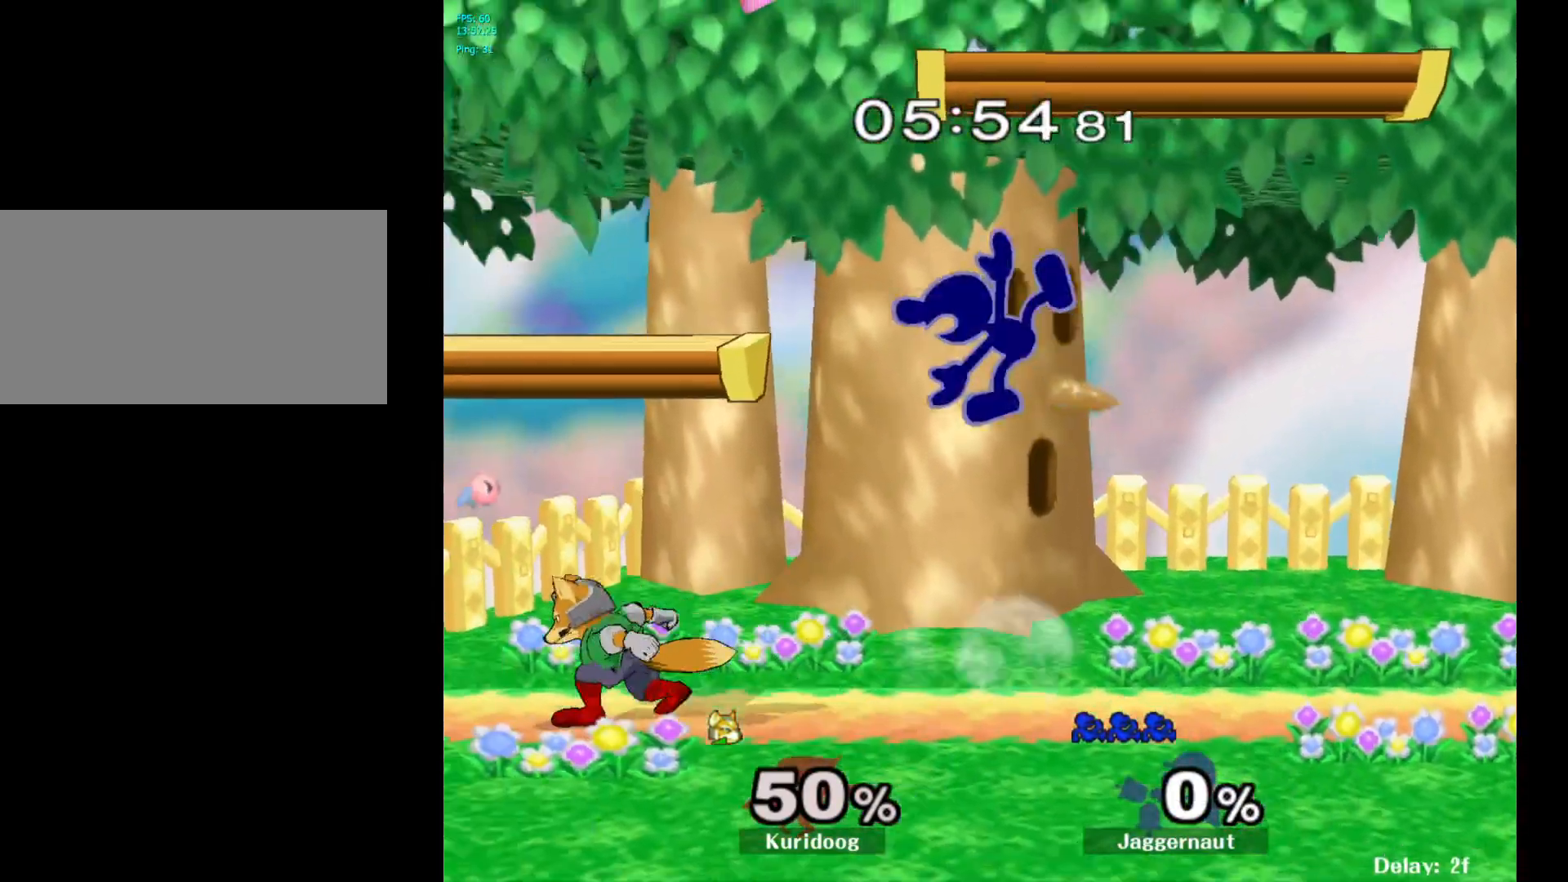
{"buttons": ["R1"], "left_stick": "left", "right_stick": "center", "events": [[100, "right_stick", "left"], [233, "left_stick", "down-left"], [267, "right_stick", "center"], [400, "left_stick", "left"], [433, "R1", "down"]]}
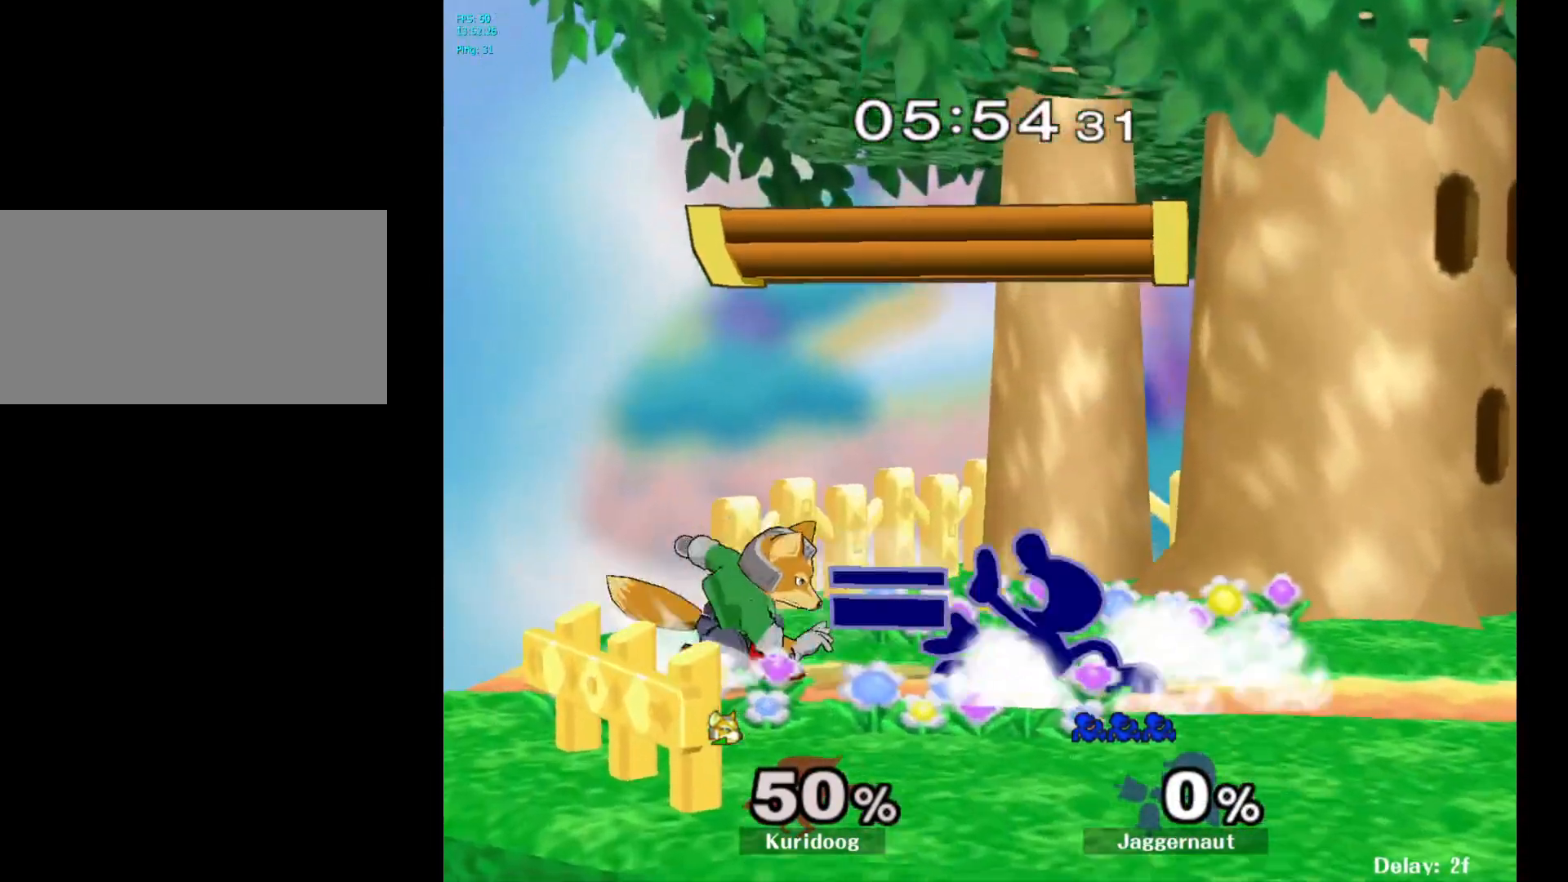
{"buttons": [], "left_stick": "right", "right_stick": "center", "events": [[67, "left_stick", "center"], [117, "R1", "up"], [400, "left_stick", "right"]]}
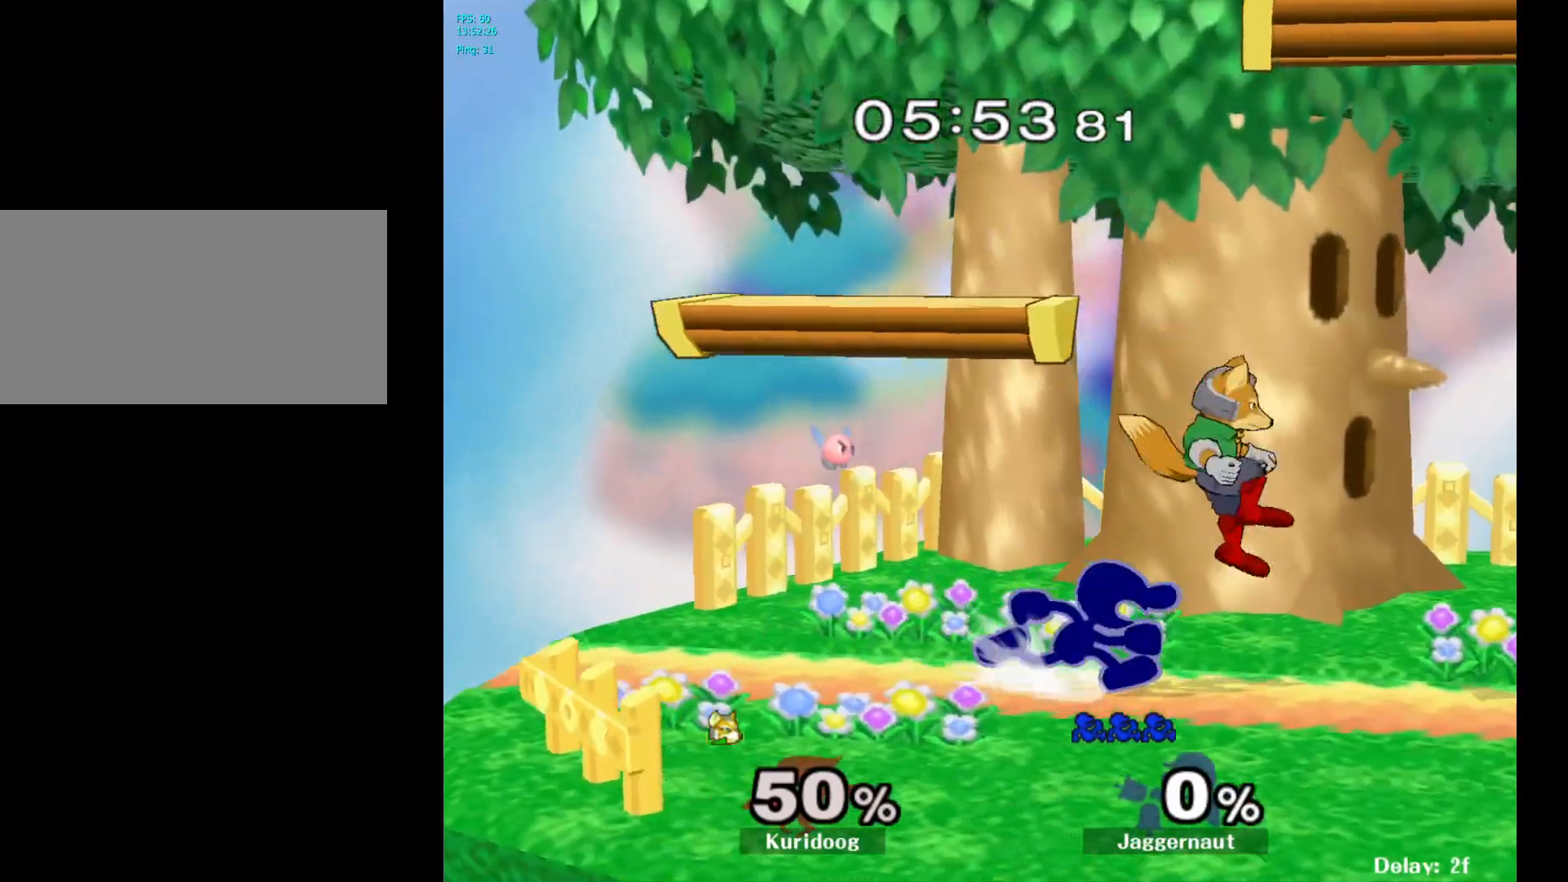
{"buttons": [], "left_stick": "down", "right_stick": "center", "events": [[233, "left_stick", "down"], [283, "A", "down"], [433, "A", "up"]]}
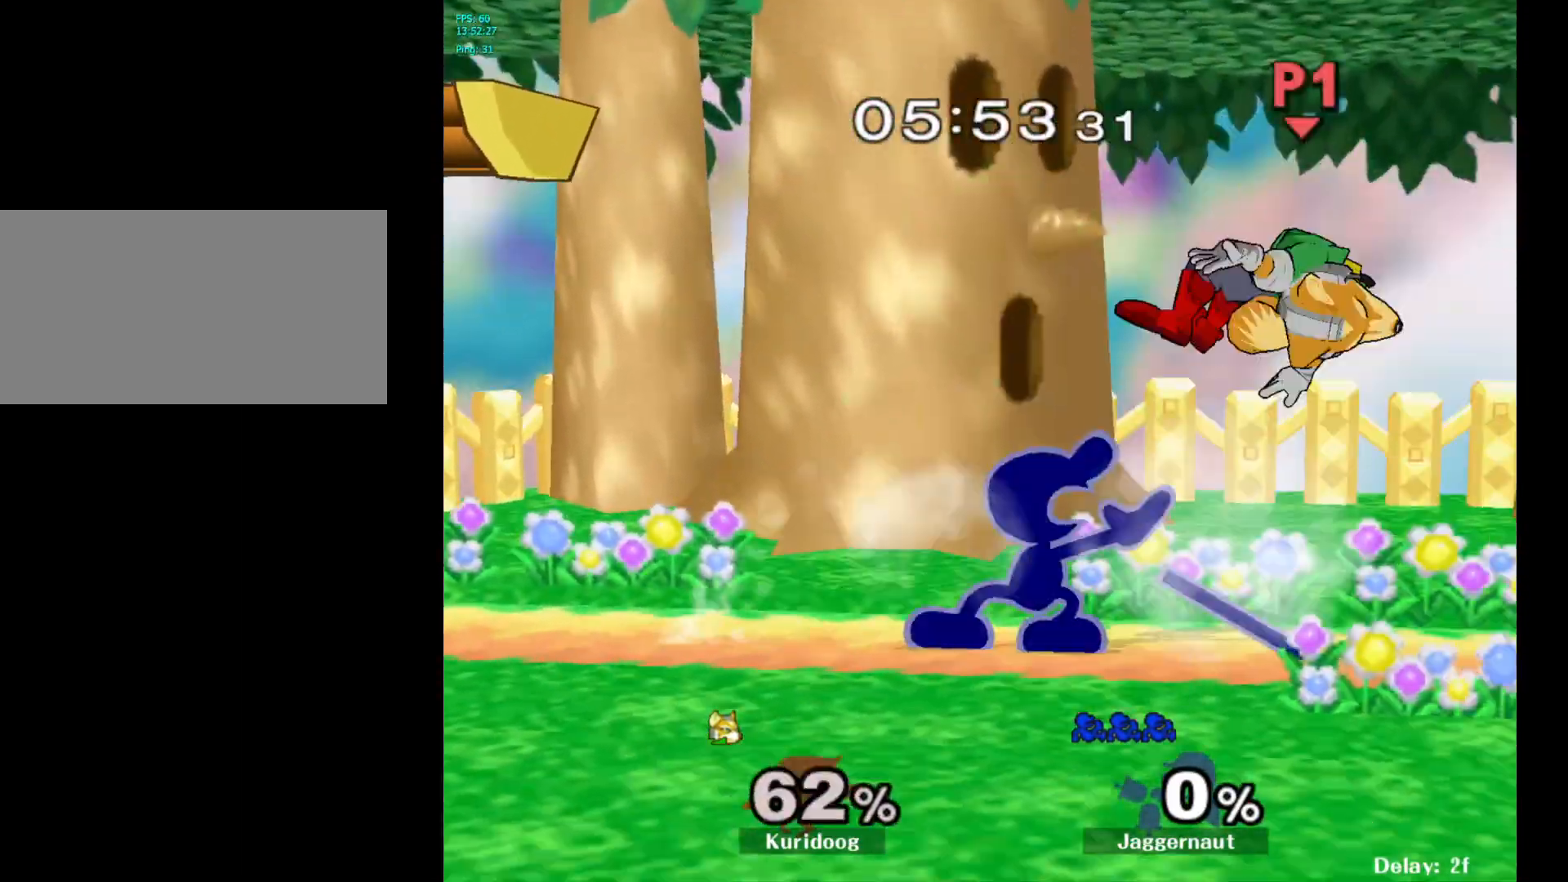
{"buttons": ["Y"], "left_stick": "right", "right_stick": "center", "events": [[50, "left_stick", "center"], [350, "Y", "down"], [433, "left_stick", "right"]]}
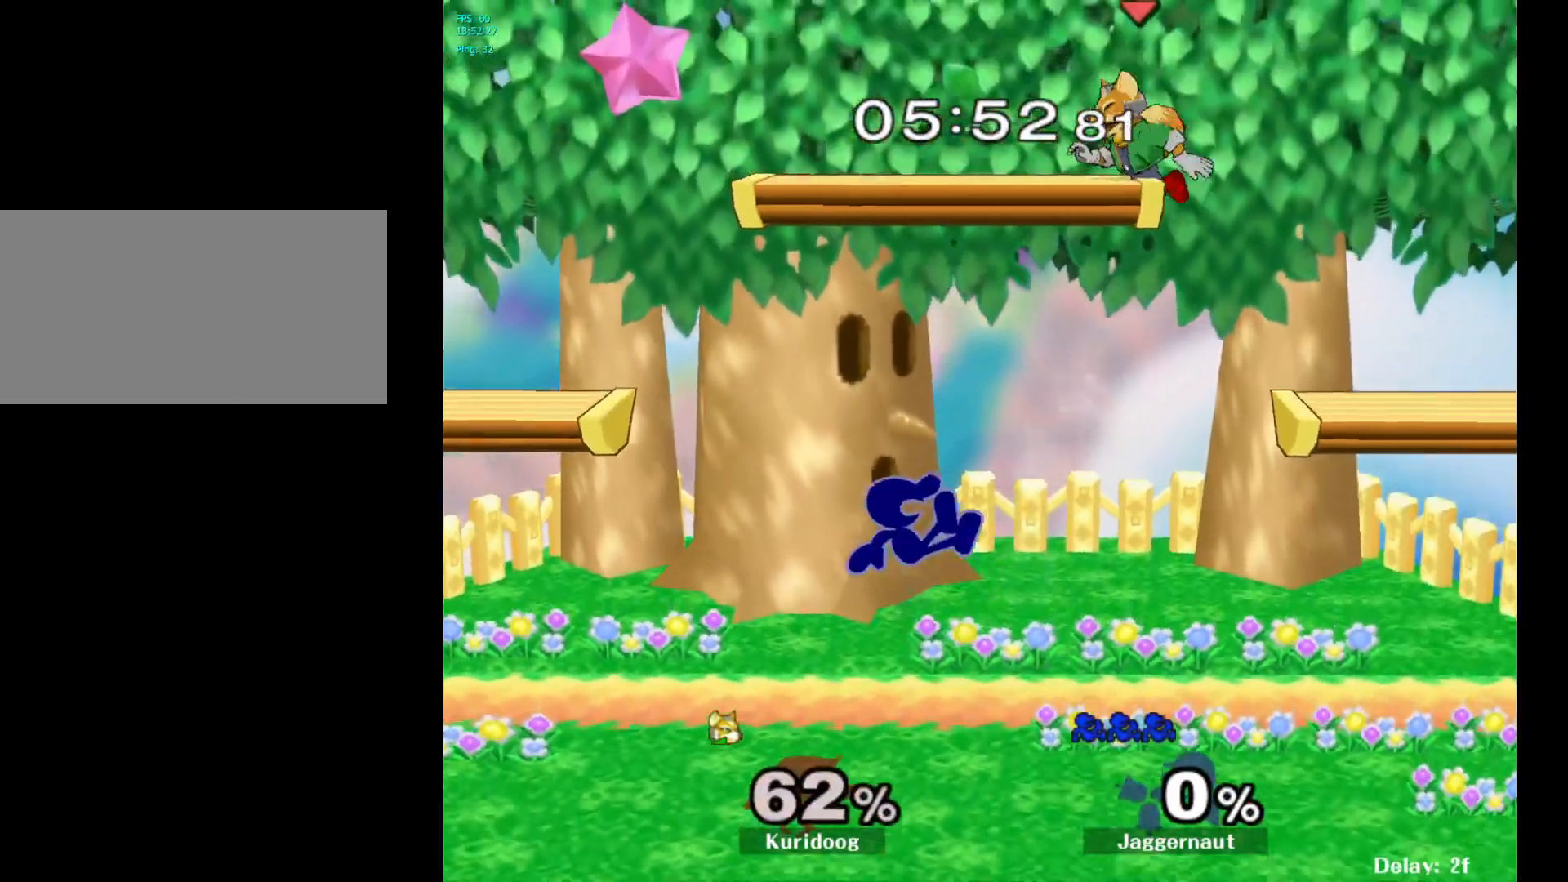
{"buttons": [], "left_stick": "left", "right_stick": "center", "events": [[50, "Y", "up"], [117, "Y", "down"], [200, "A", "down"], [217, "Z", "down"], [233, "Z", "up"], [250, "Y", "up"], [333, "left_stick", "up-left"], [350, "A", "up"], [383, "left_stick", "left"]]}
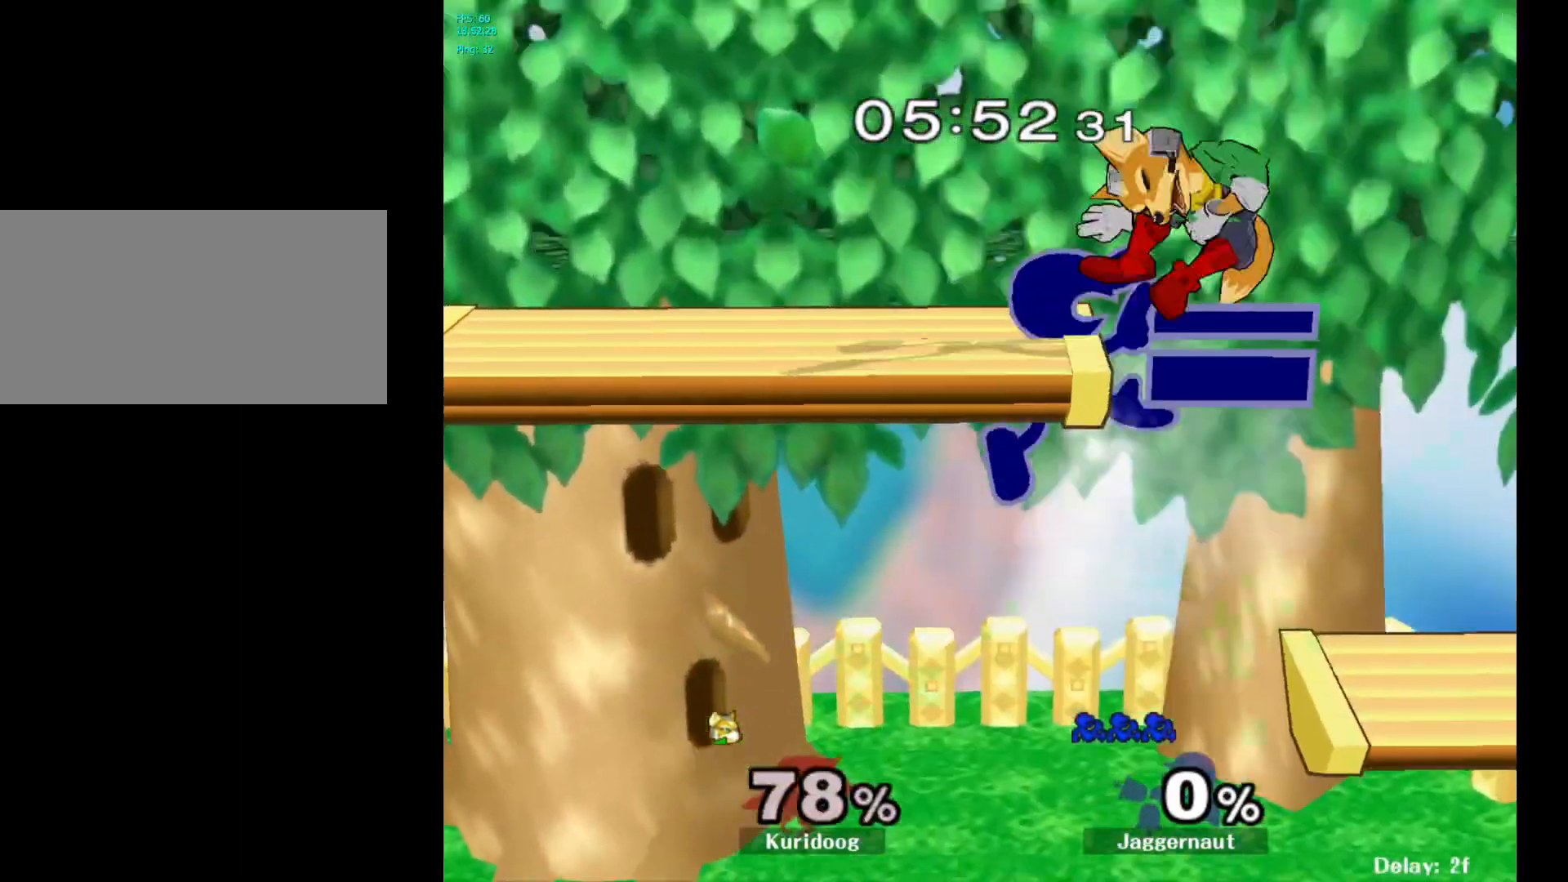
{"buttons": [], "left_stick": "right", "right_stick": "center", "events": [[33, "left_stick", "center"], [333, "left_stick", "right"]]}
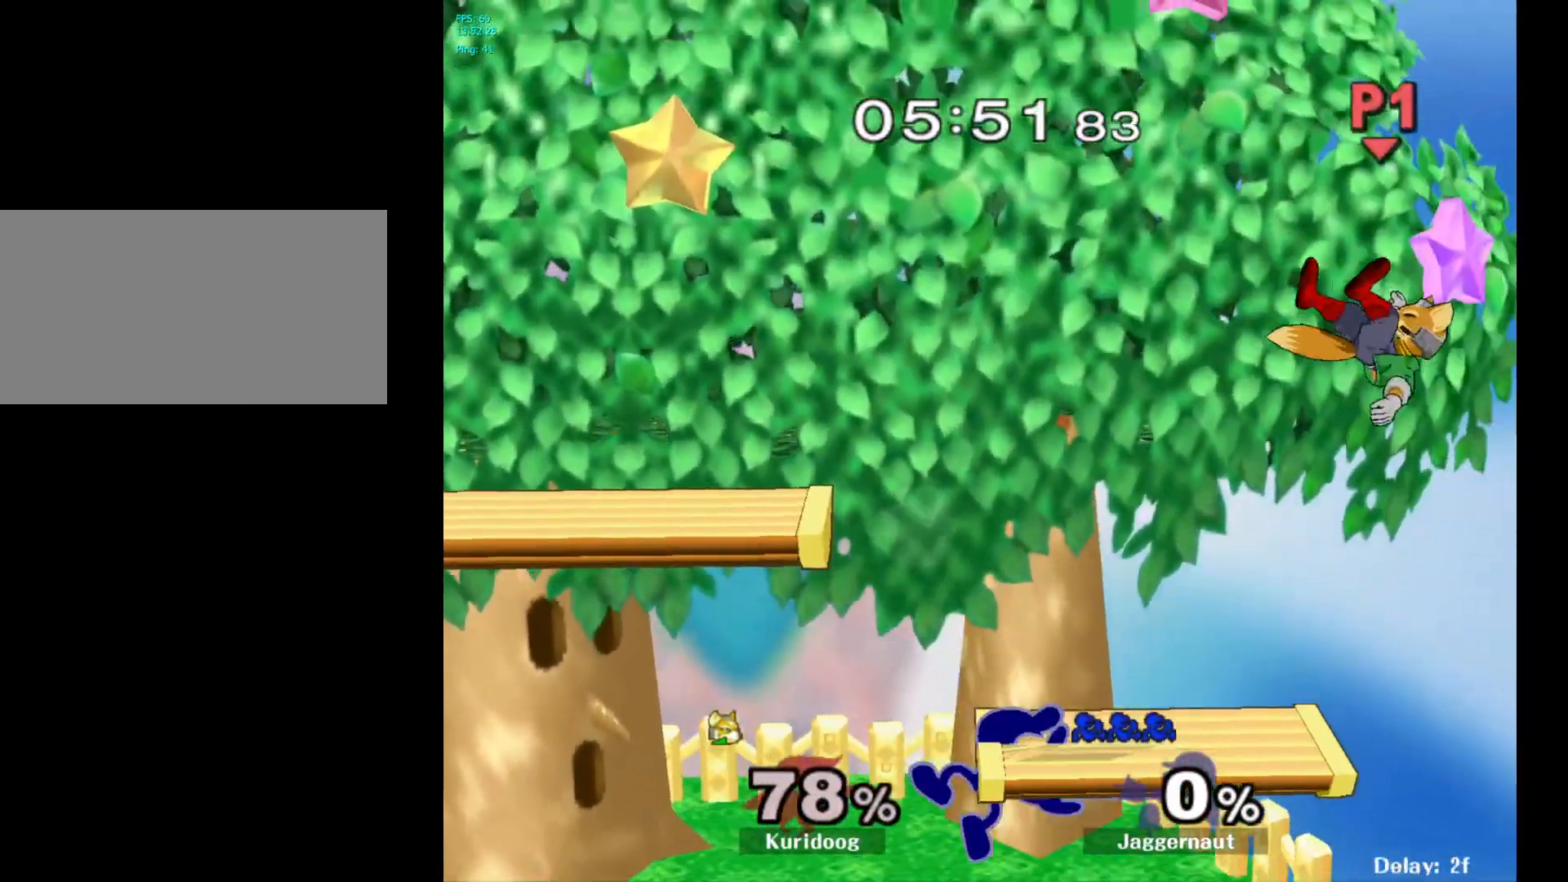
{"buttons": ["Y", "R1"], "left_stick": "down-left", "right_stick": "center", "events": [[233, "left_stick", "center"], [367, "Y", "down"], [383, "left_stick", "down-left"], [450, "R1", "down"]]}
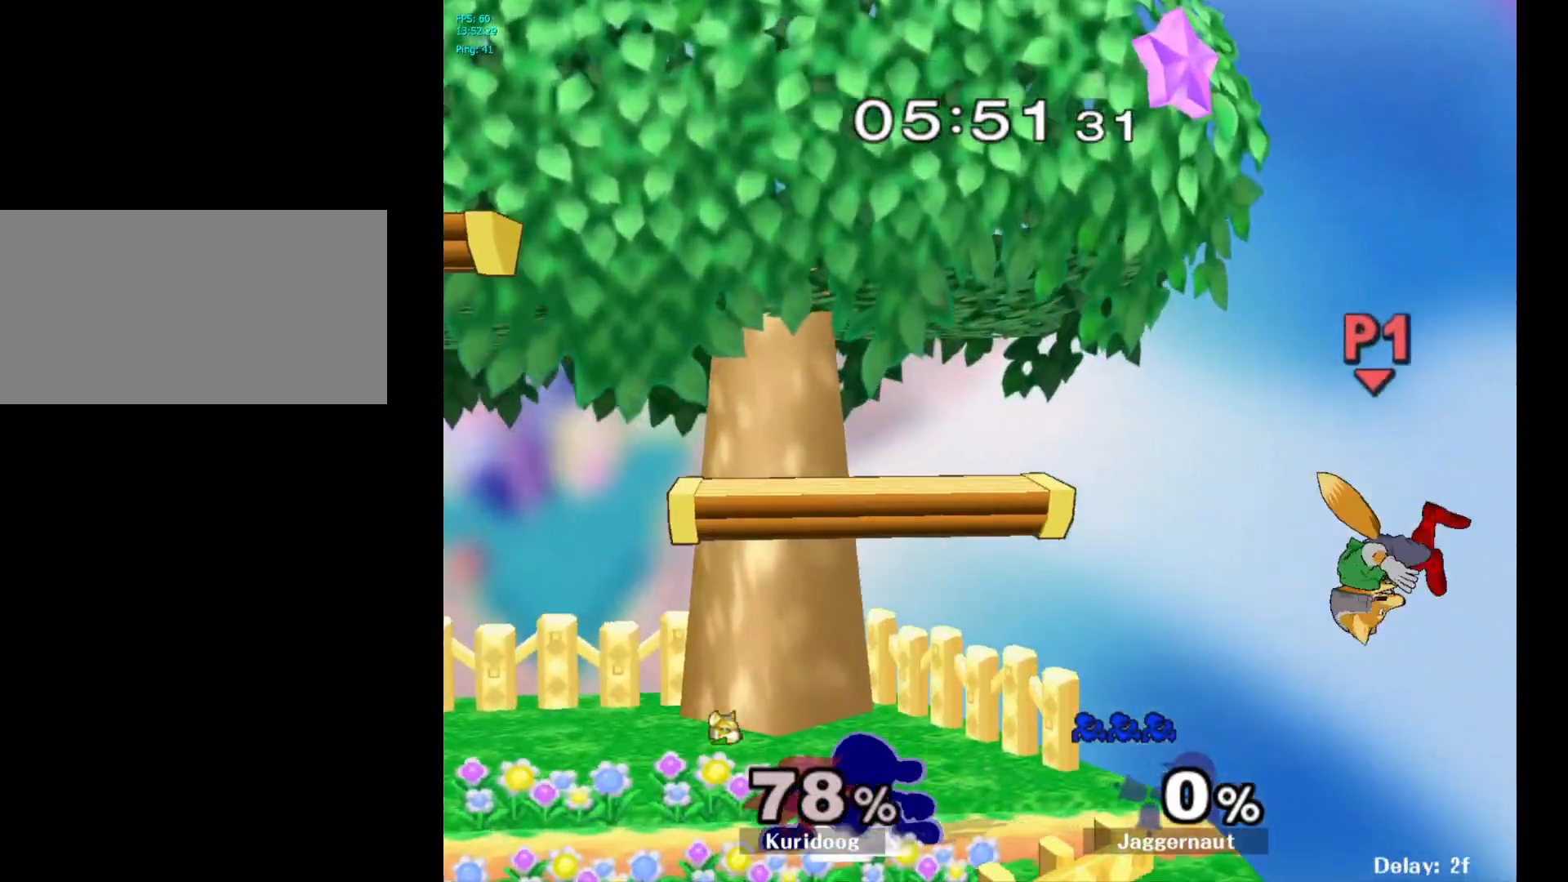
{"buttons": [], "left_stick": "right", "right_stick": "center", "events": [[50, "Y", "up"], [50, "left_stick", "center"], [83, "R1", "up"], [167, "Y", "down"], [183, "left_stick", "down-left"], [233, "R1", "down"], [300, "Y", "up"], [300, "left_stick", "center"], [350, "R1", "up"], [450, "left_stick", "right"]]}
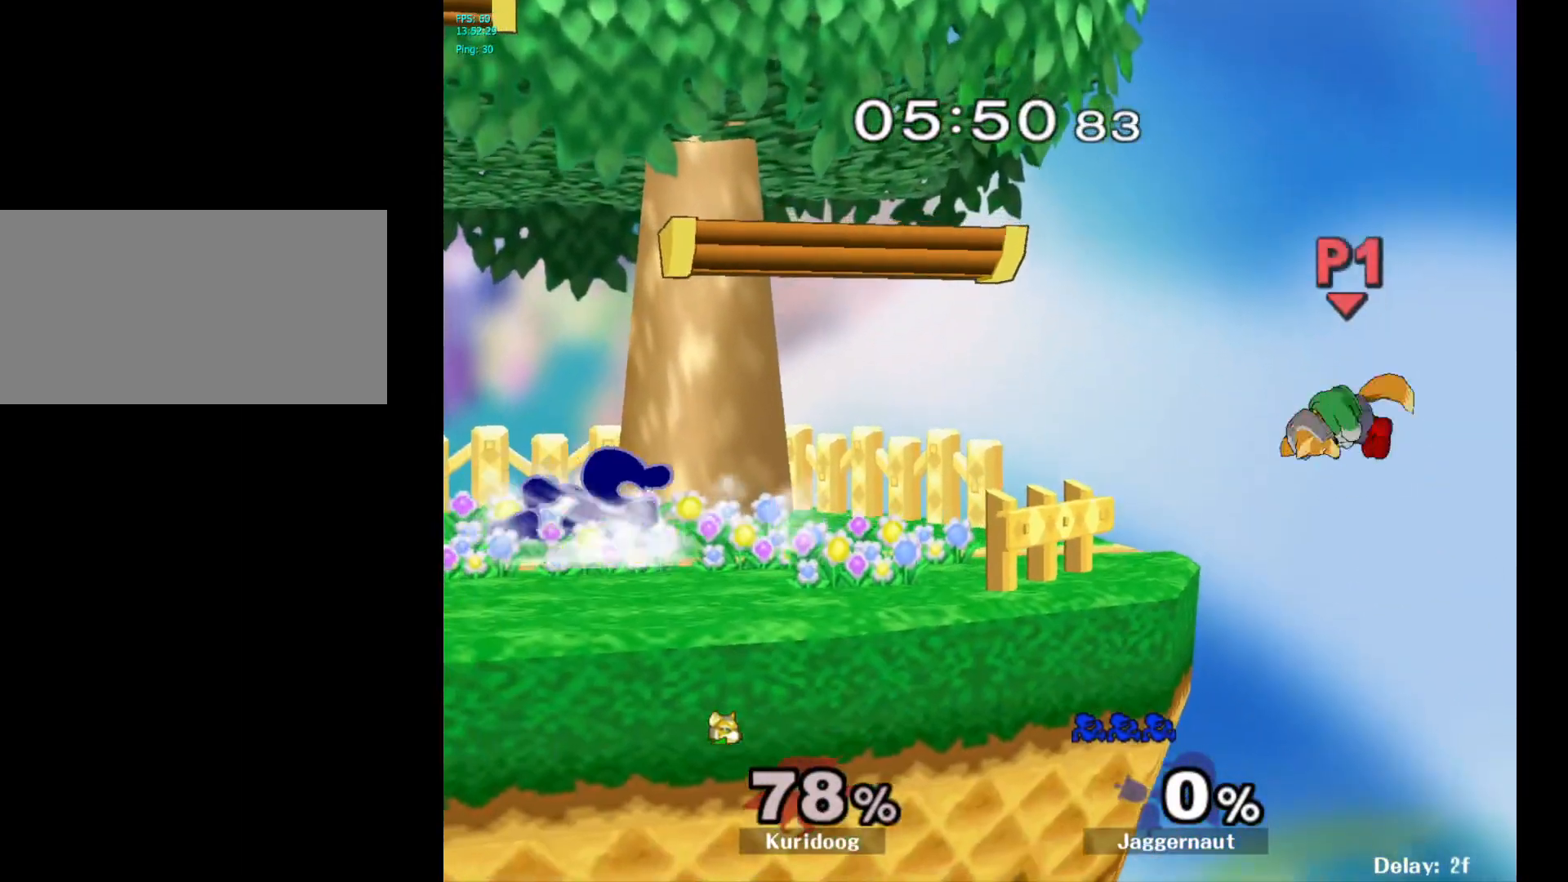
{"buttons": [], "left_stick": "right", "right_stick": "center", "events": [[183, "Y", "down"], [267, "R1", "down"], [317, "Y", "up"], [333, "left_stick", "center"], [367, "R1", "up"], [450, "left_stick", "right"]]}
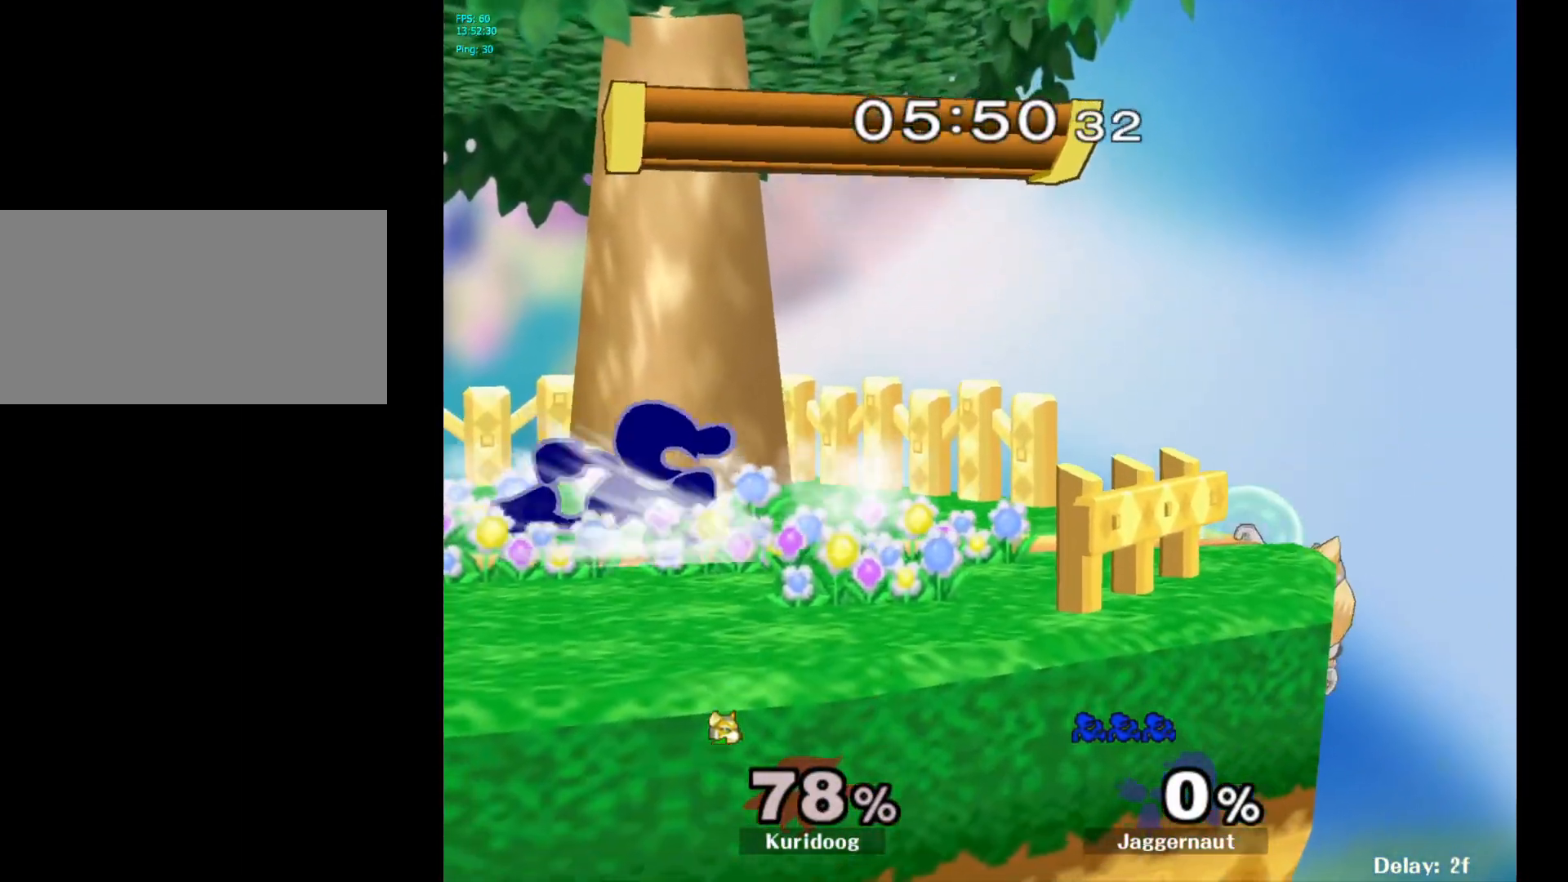
{"buttons": [], "left_stick": "center", "right_stick": "center", "events": [[150, "Y", "down"], [150, "left_stick", "down"], [200, "R1", "down"], [250, "Y", "up"], [250, "left_stick", "center"], [300, "R1", "up"], [383, "left_stick", "right"], [400, "Y", "down"], [450, "Y", "up"], [483, "left_stick", "center"]]}
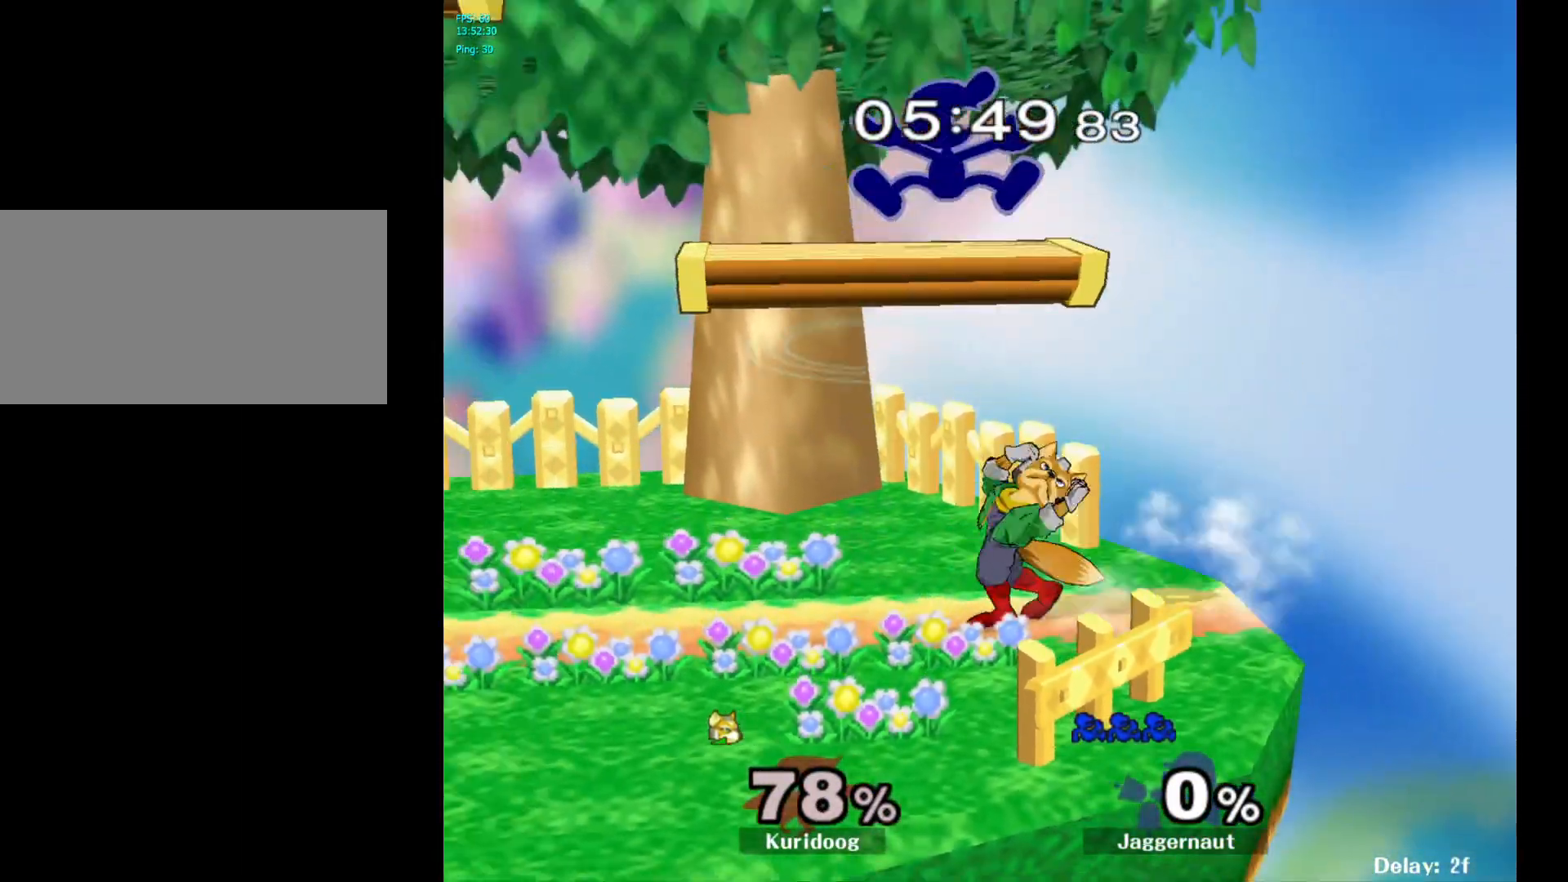
{"buttons": [], "left_stick": "left", "right_stick": "center", "events": [[133, "left_stick", "left"]]}
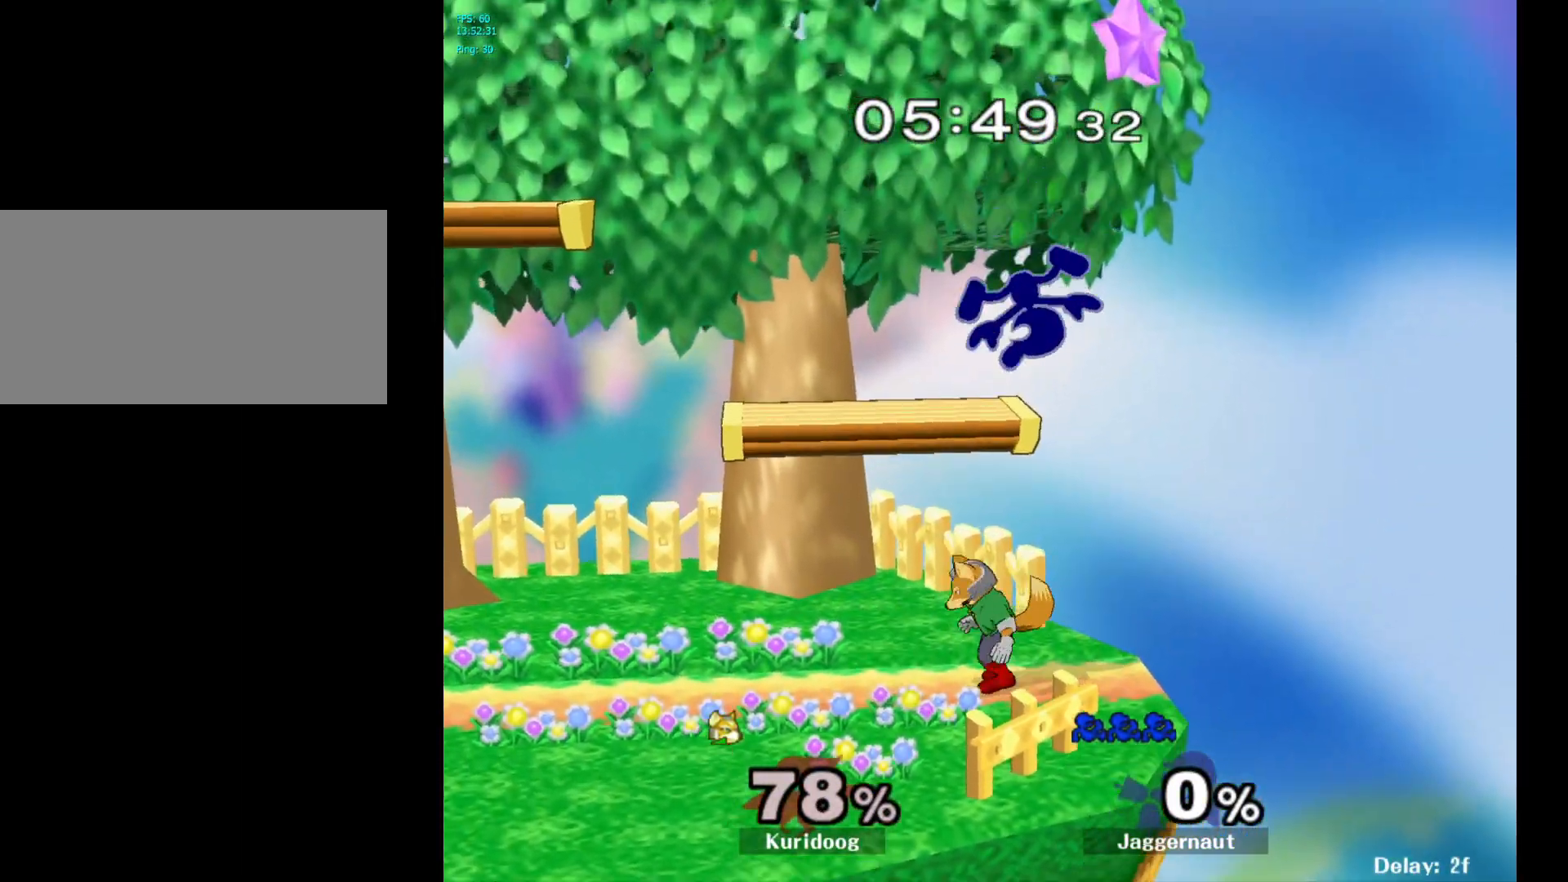
{"buttons": ["R1"], "left_stick": "left", "right_stick": "center", "events": [[17, "left_stick", "down-left"], [217, "left_stick", "left"], [400, "R1", "down"]]}
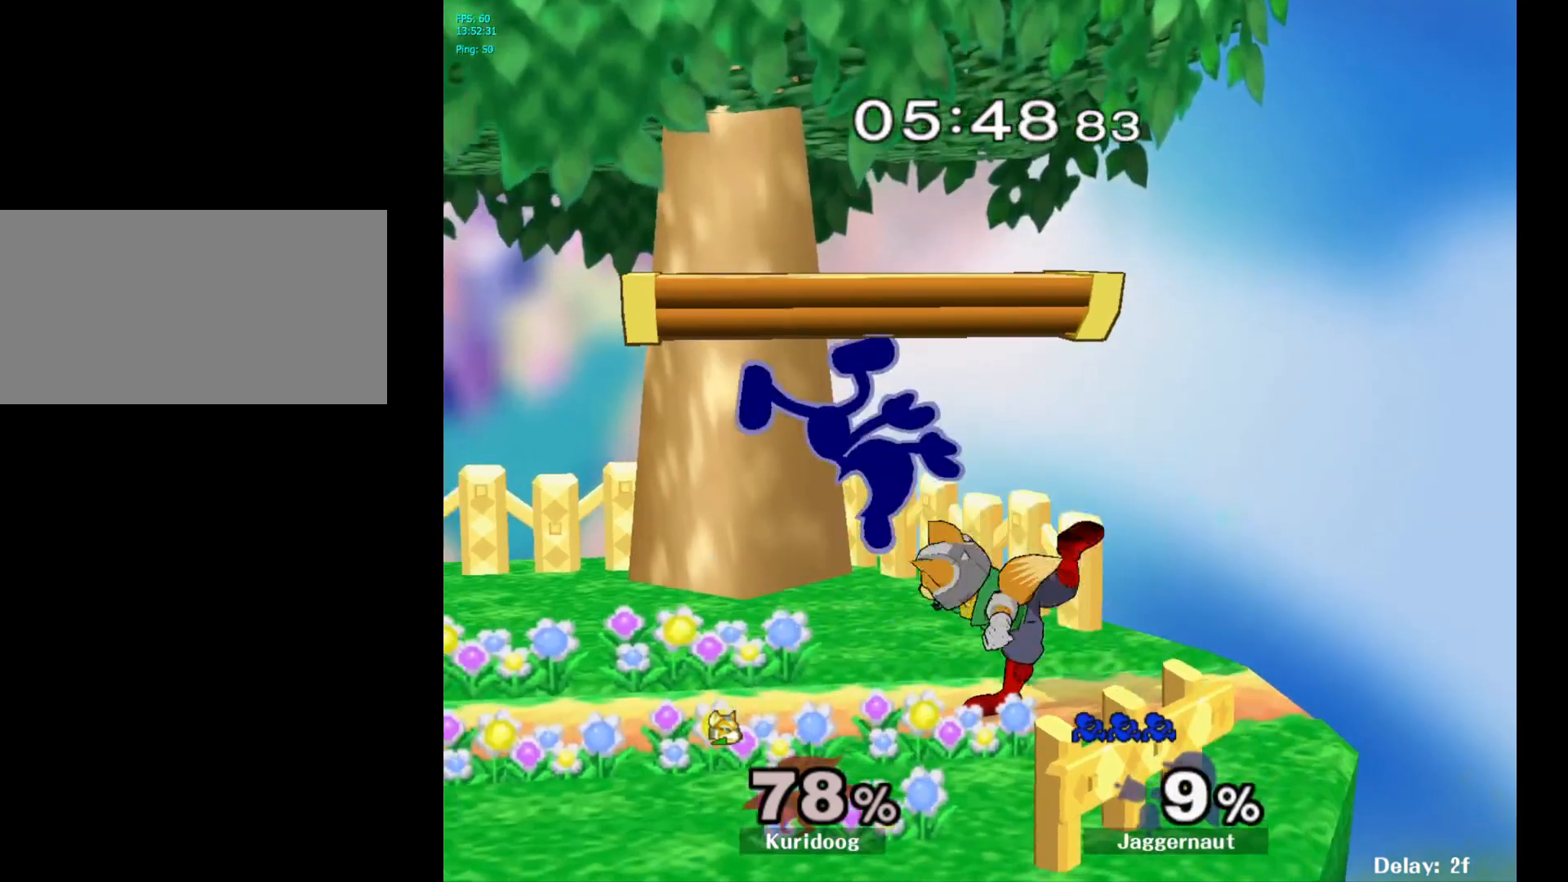
{"buttons": [], "left_stick": "down", "right_stick": "center", "events": [[17, "left_stick", "center"], [100, "R1", "up"], [283, "left_stick", "down"]]}
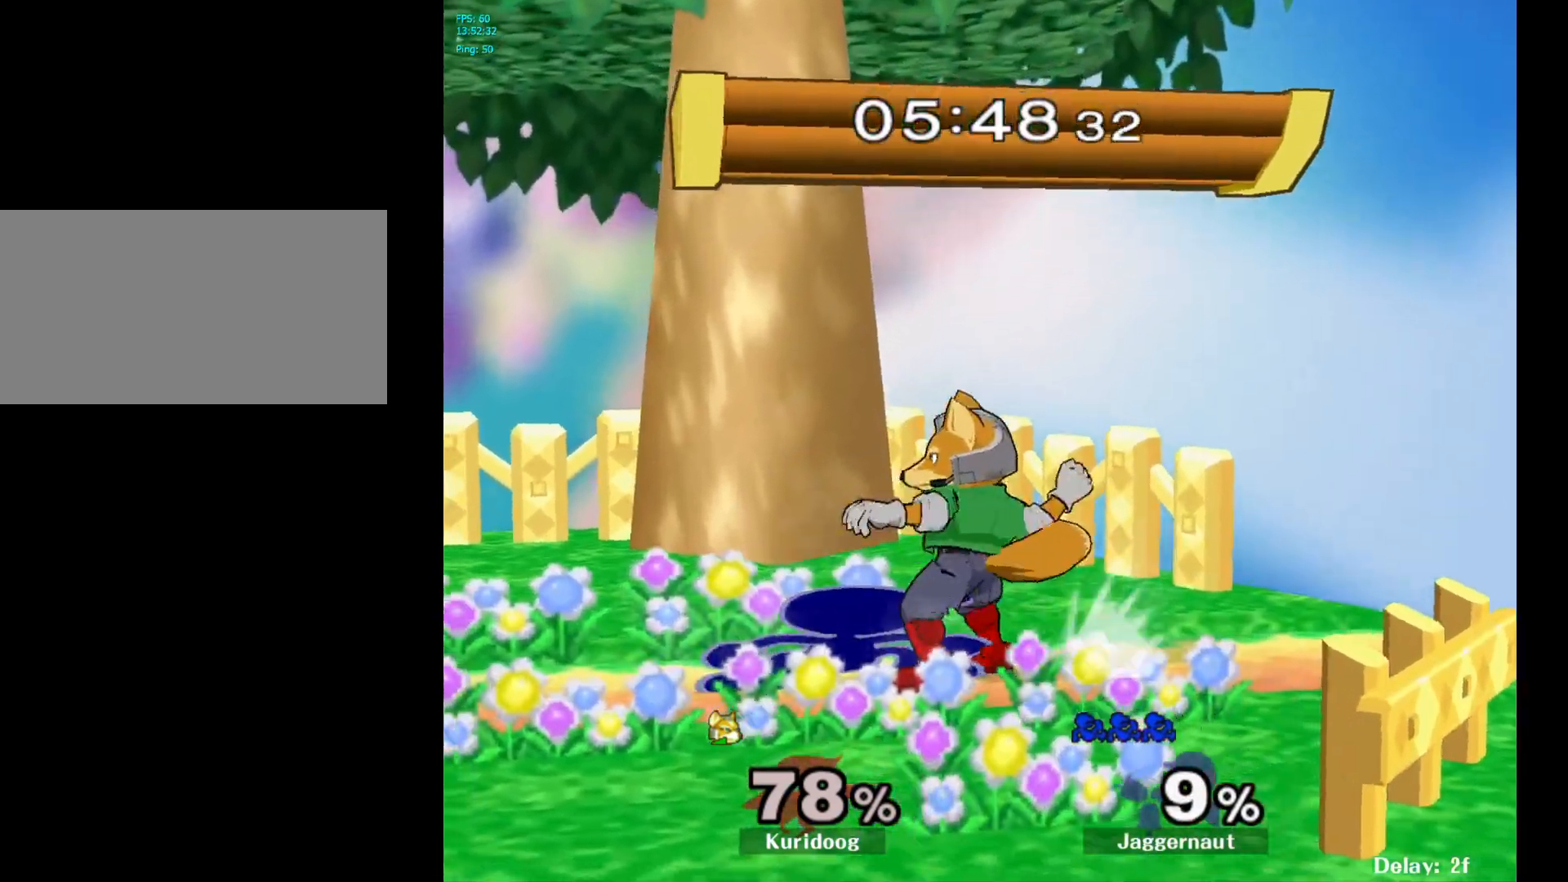
{"buttons": [], "left_stick": "center", "right_stick": "center", "events": [[83, "A", "down"], [233, "A", "up"], [433, "left_stick", "center"]]}
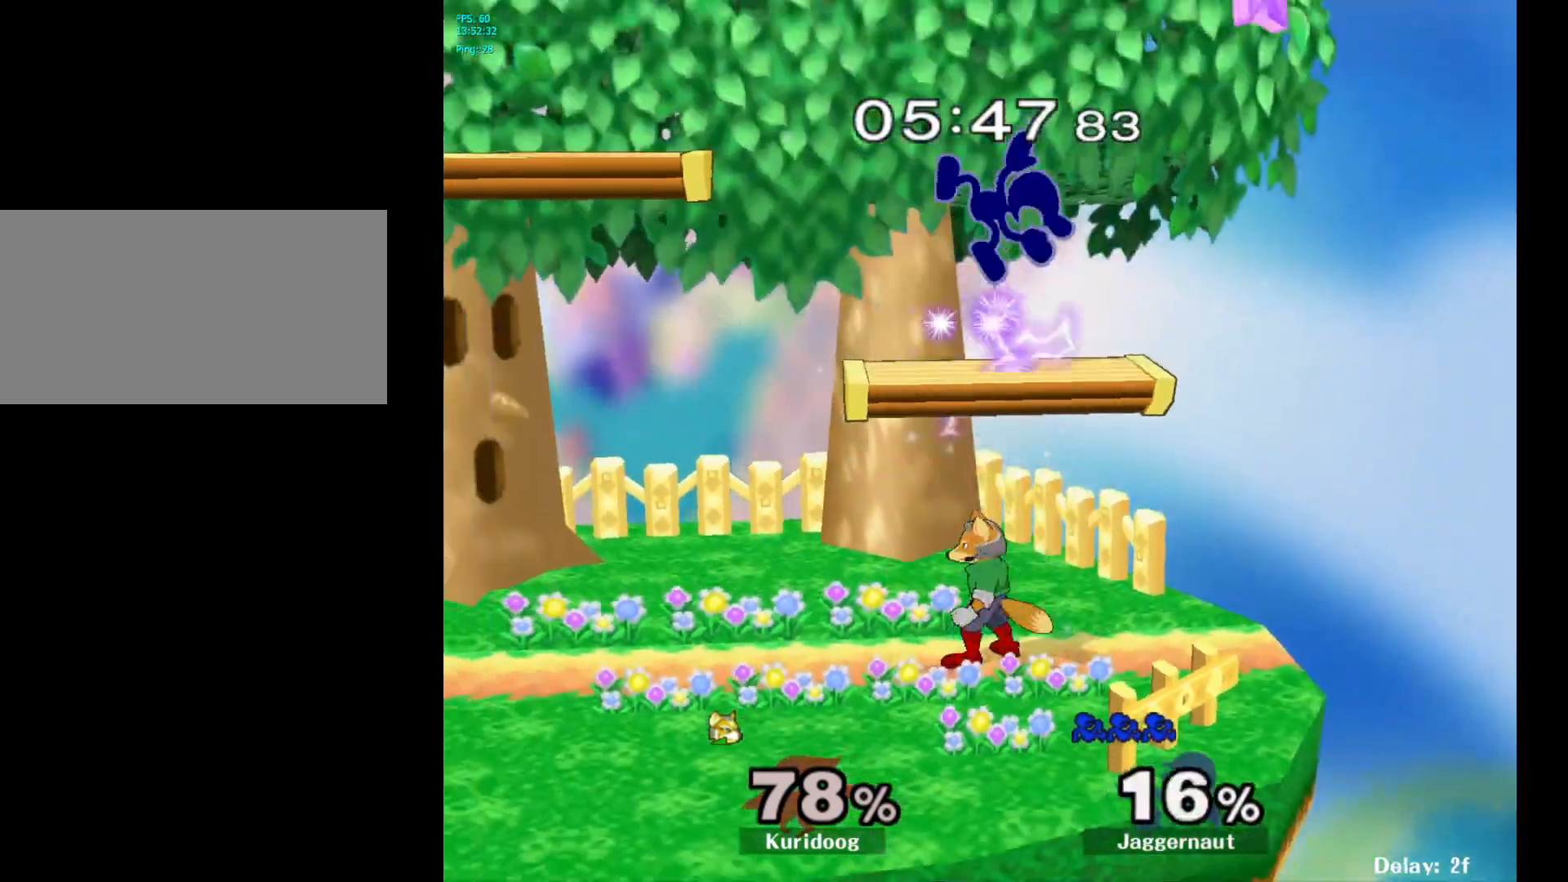
{"buttons": ["R1"], "left_stick": "center", "right_stick": "center", "events": [[317, "R1", "down"]]}
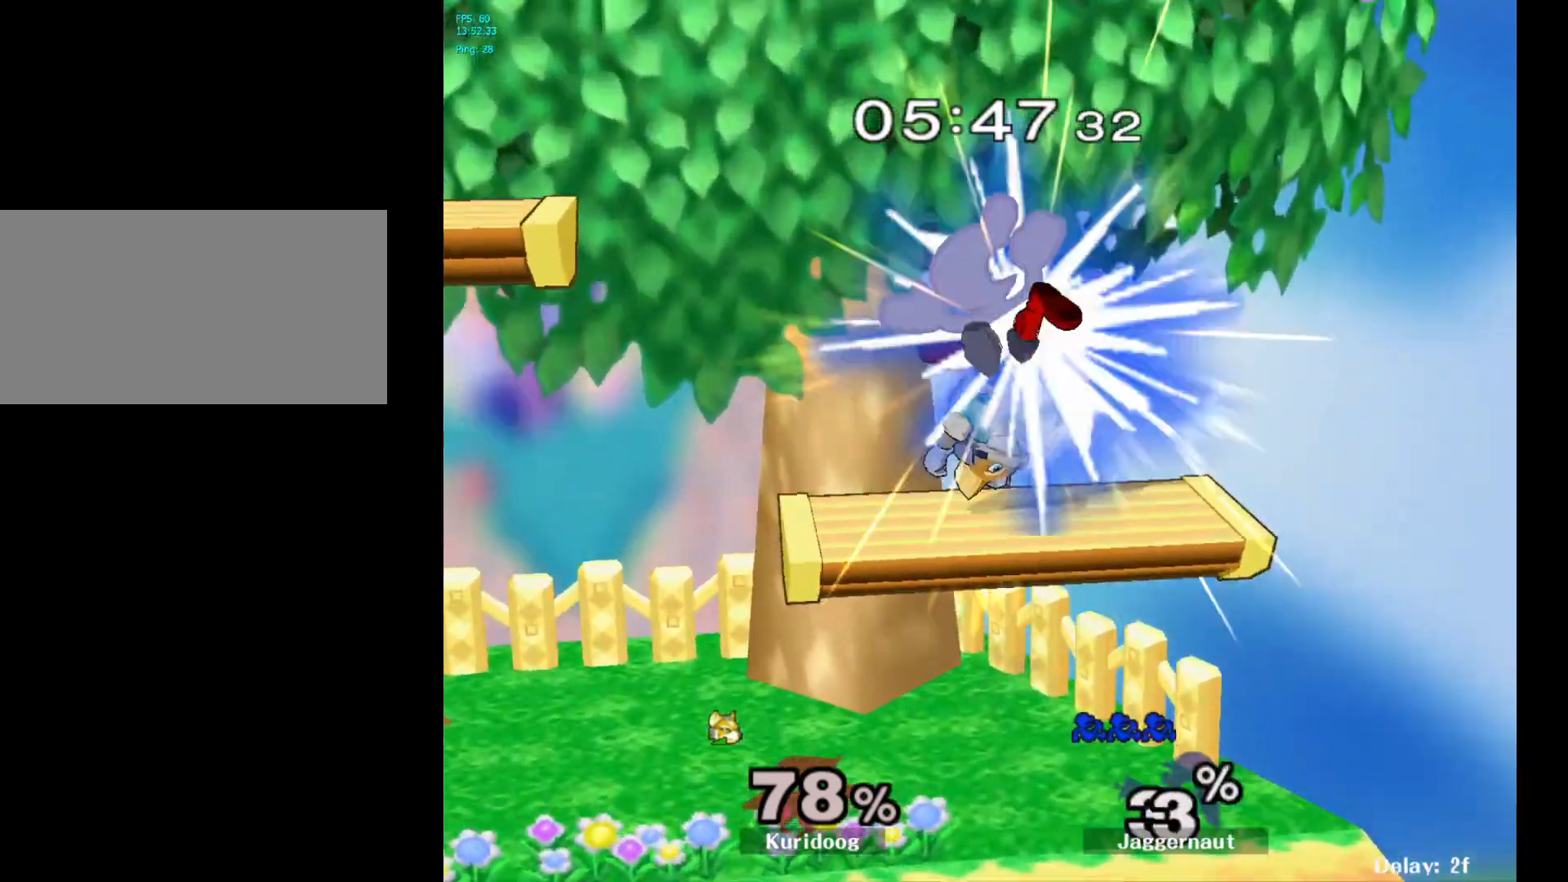
{"buttons": [], "left_stick": "left", "right_stick": "center", "events": [[117, "R1", "up"], [417, "Y", "down"], [417, "left_stick", "left"], [500, "Y", "up"]]}
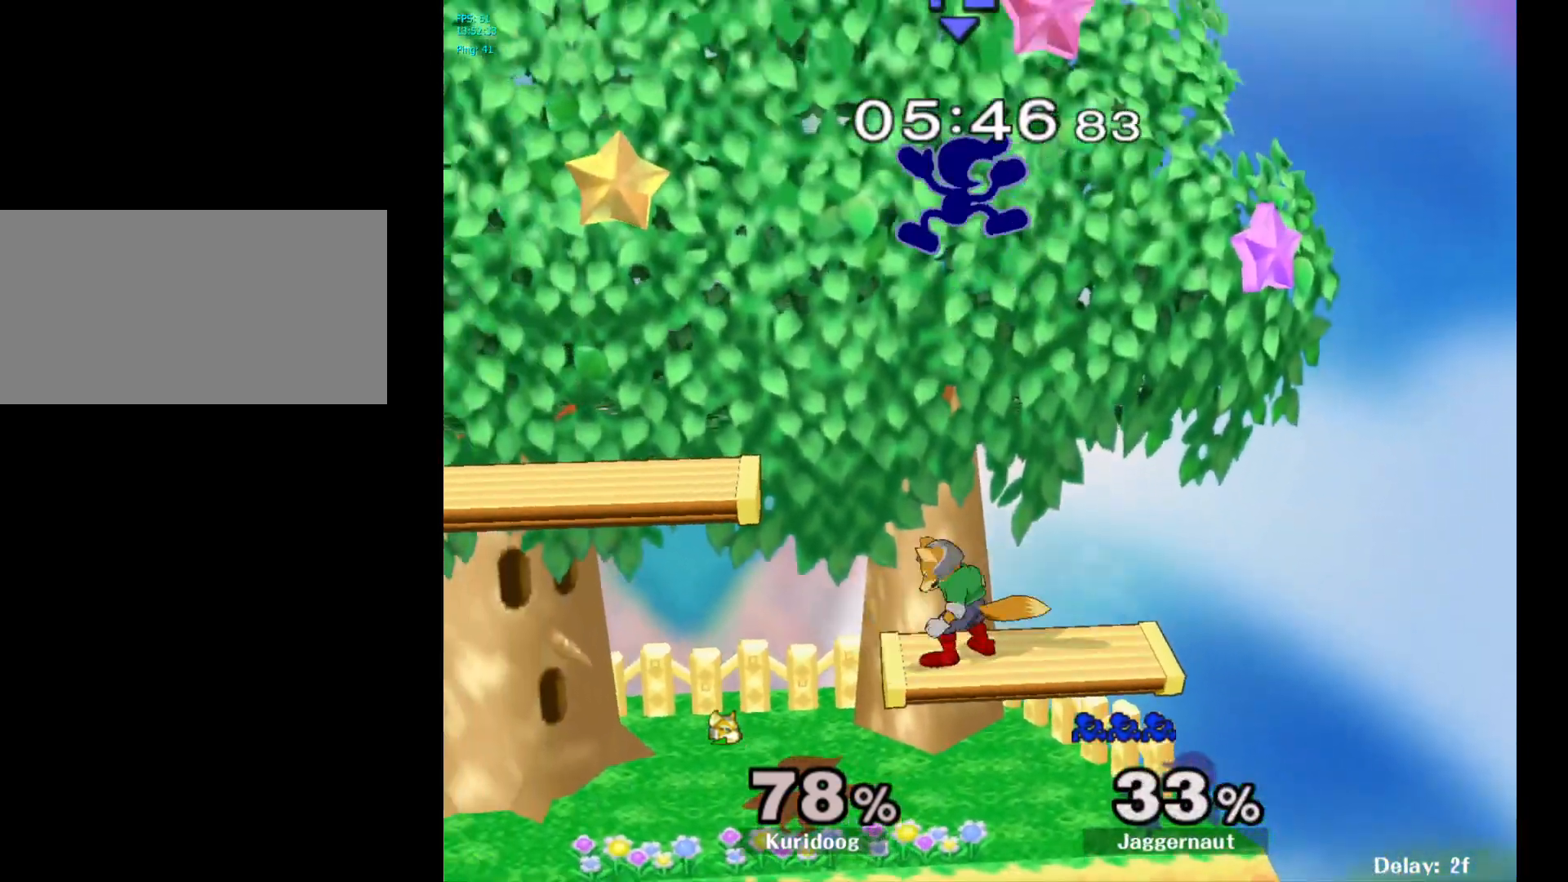
{"buttons": [], "left_stick": "up-left", "right_stick": "center", "events": [[67, "left_stick", "center"], [83, "Y", "down"], [167, "Y", "up"], [233, "Y", "down"], [250, "left_stick", "up-left"], [350, "Y", "up"]]}
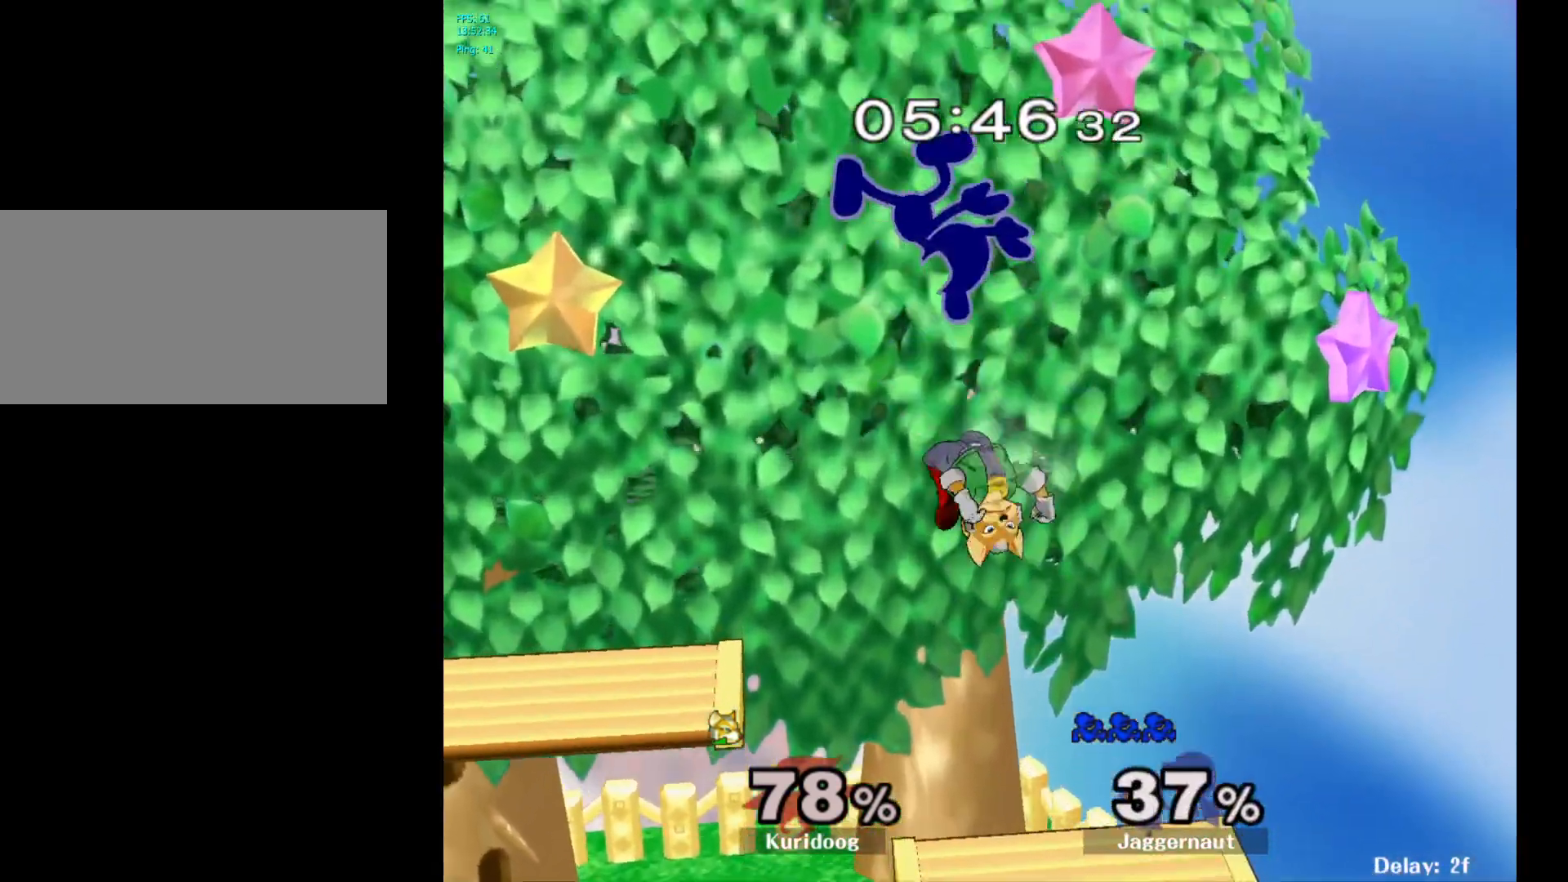
{"buttons": [], "left_stick": "left", "right_stick": "center"}
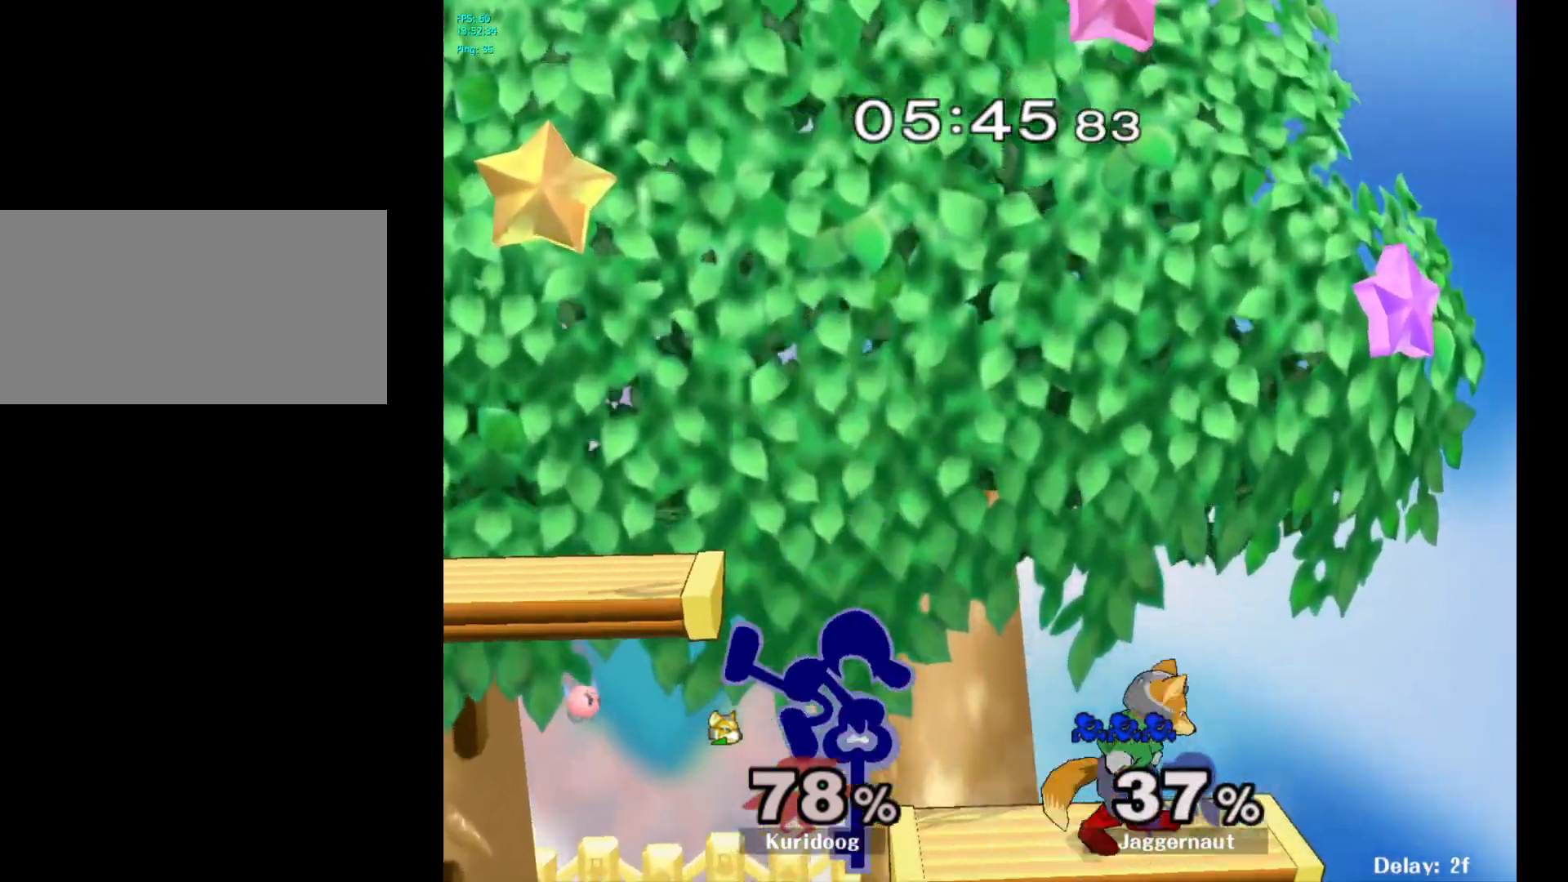
{"buttons": [], "left_stick": "center", "right_stick": "center", "events": [[267, "R1", "down"], [283, "left_stick", "down"], [400, "left_stick", "center"], [417, "R1", "up"]]}
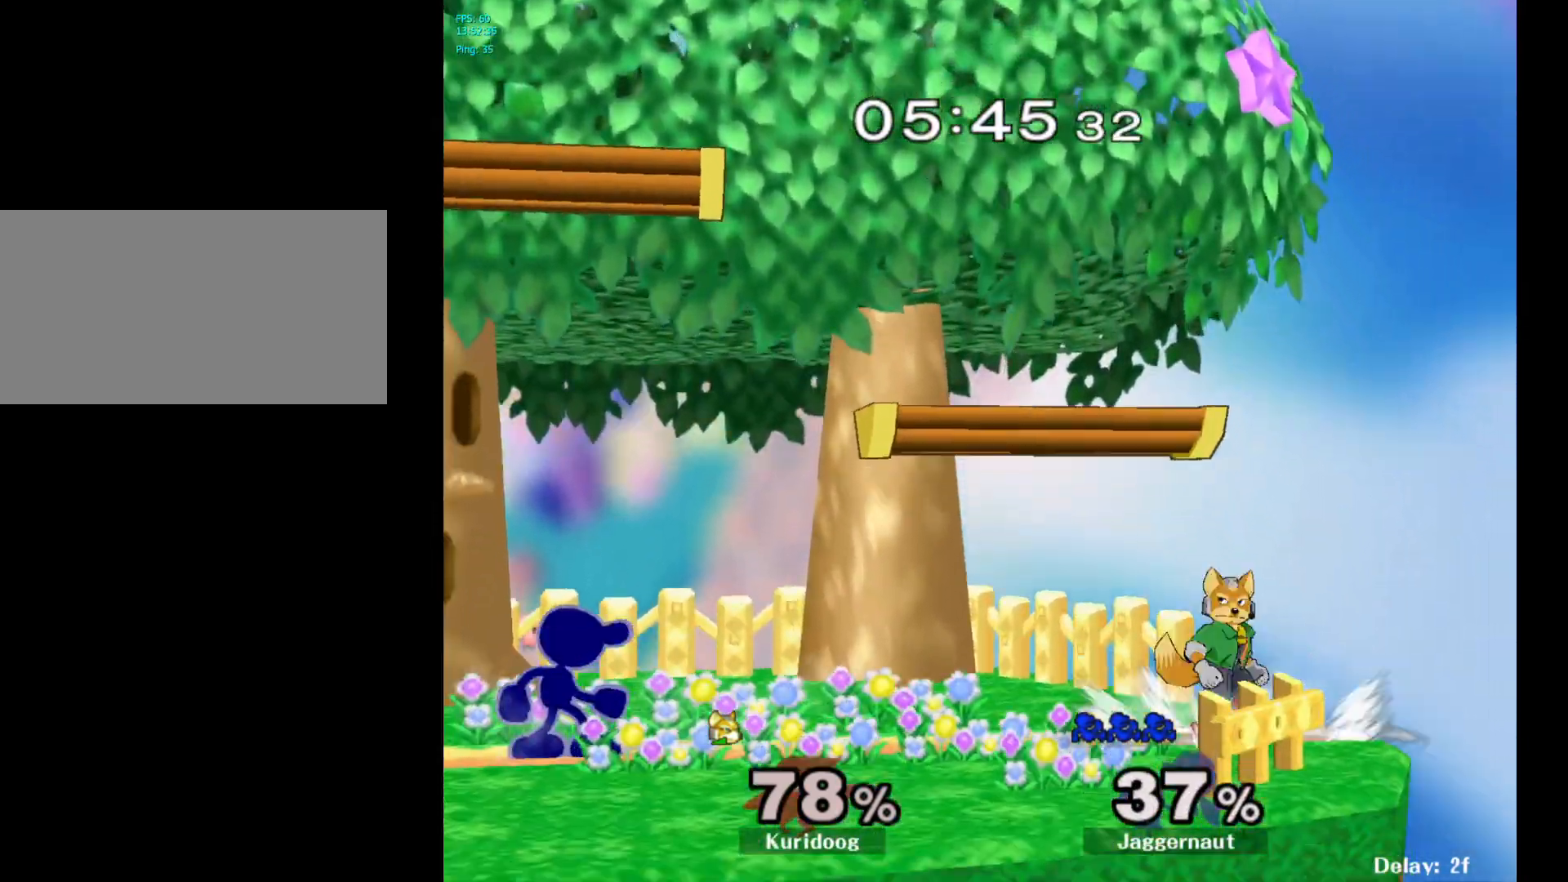
{"buttons": ["A"], "left_stick": "up", "right_stick": "center"}
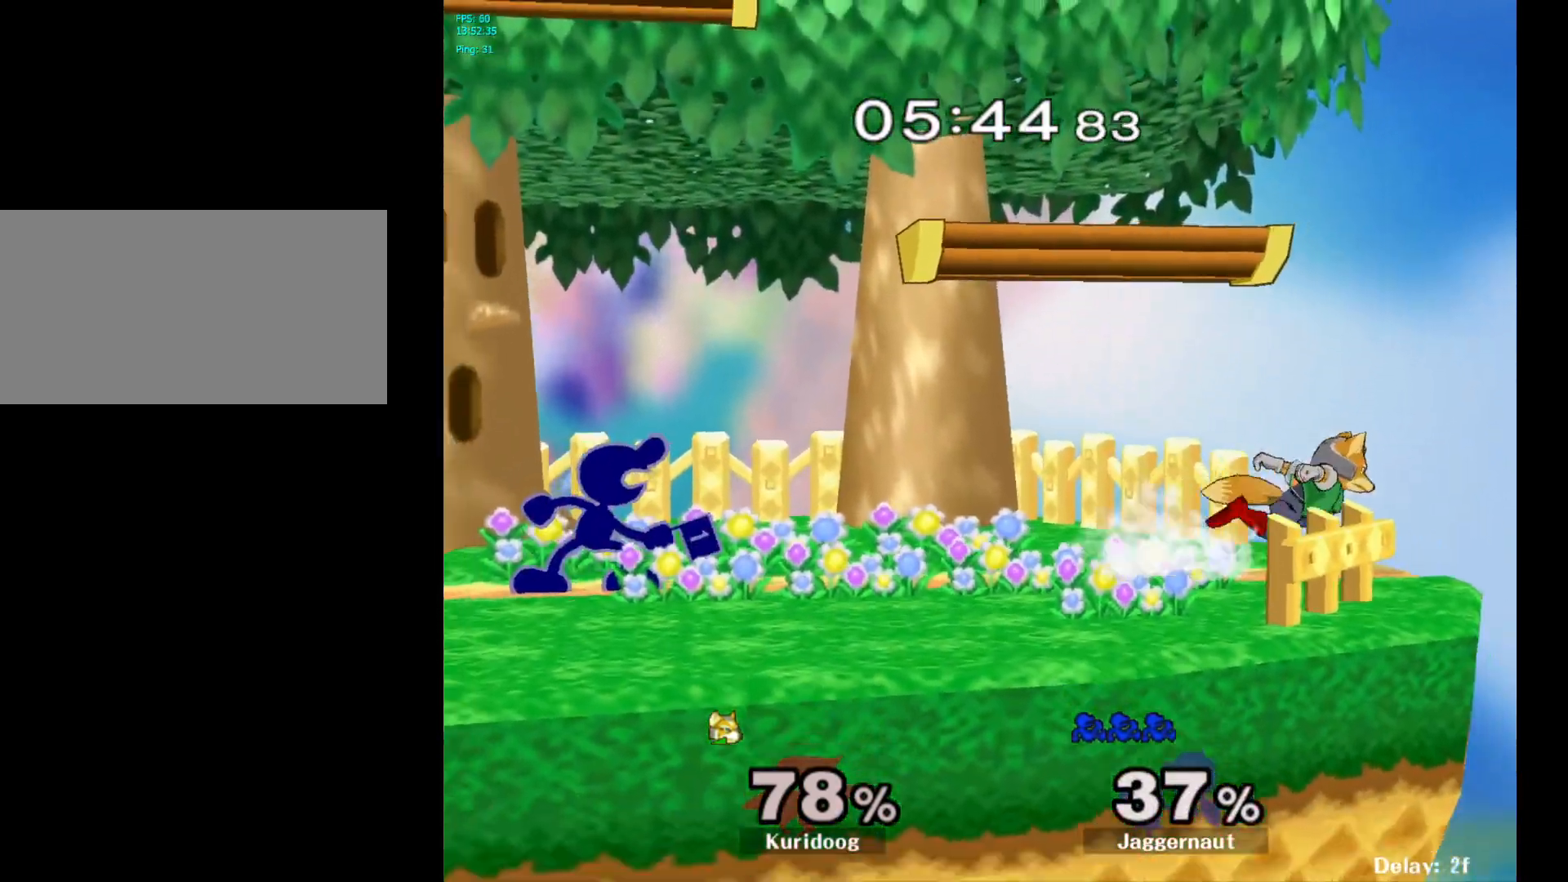
{"buttons": ["Y"], "left_stick": "down-left", "right_stick": "center", "events": [[133, "A", "up"], [217, "left_stick", "center"], [467, "Y", "down"], [467, "left_stick", "down-left"]]}
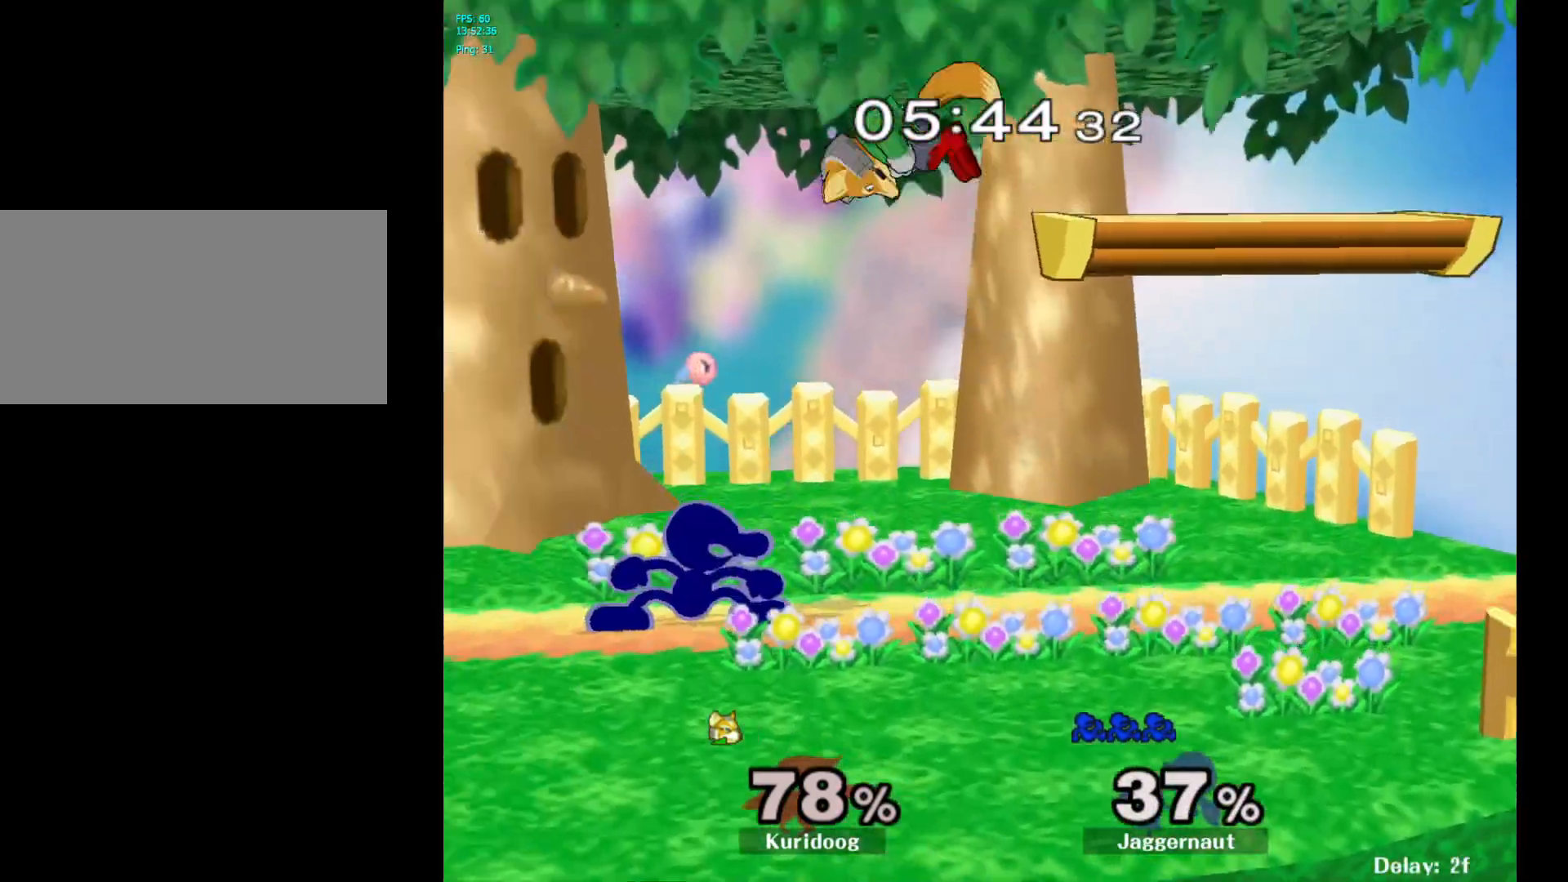
{"buttons": [], "left_stick": "center", "right_stick": "center", "events": [[50, "R1", "down"], [133, "Y", "up"], [133, "left_stick", "center"], [183, "R1", "up"], [250, "left_stick", "left"], [483, "left_stick", "center"]]}
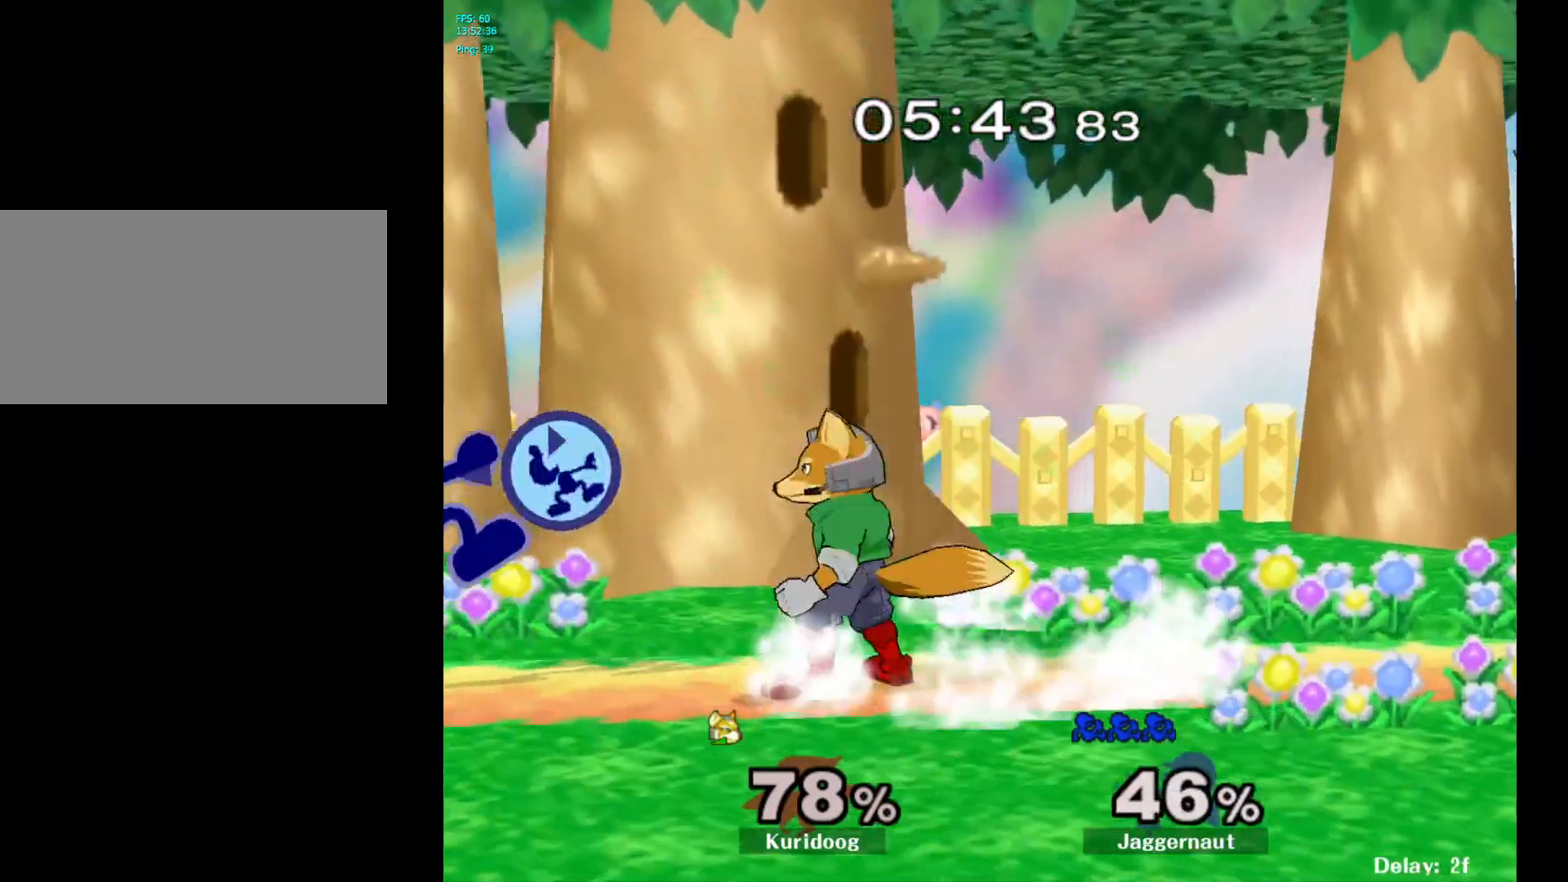
{"buttons": [], "left_stick": "center", "right_stick": "center", "events": [[267, "Y", "down"], [300, "left_stick", "down"], [333, "R1", "down"], [417, "Y", "up"], [433, "left_stick", "center"], [467, "R1", "up"]]}
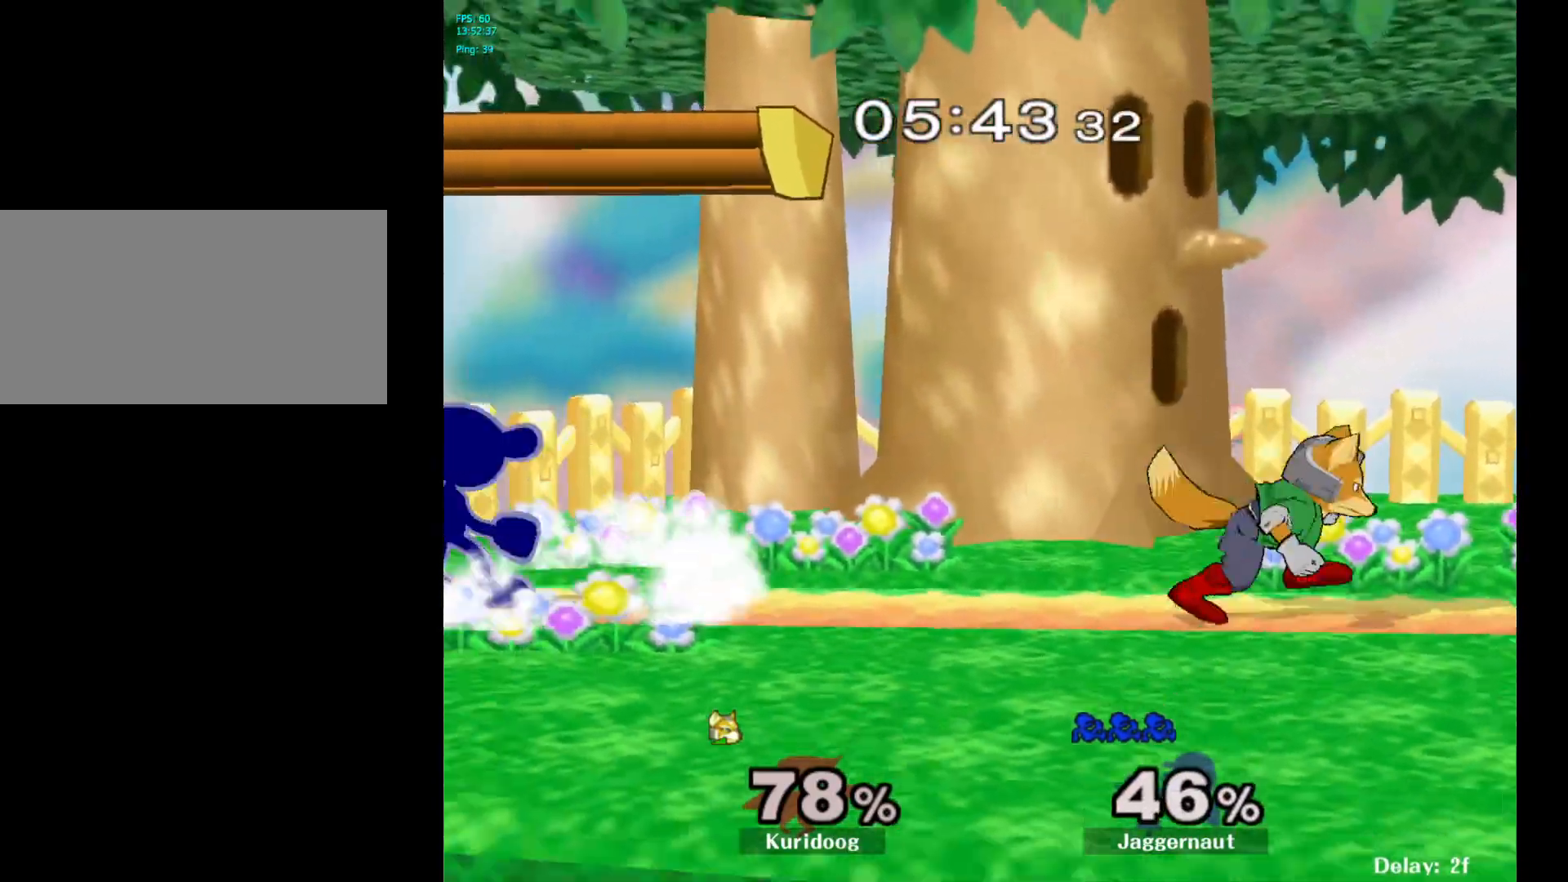
{"buttons": ["R1"], "left_stick": "center", "right_stick": "center", "events": [[83, "left_stick", "right"], [350, "Y", "down"], [367, "left_stick", "down"], [417, "R1", "down"], [483, "Y", "up"], [483, "left_stick", "center"]]}
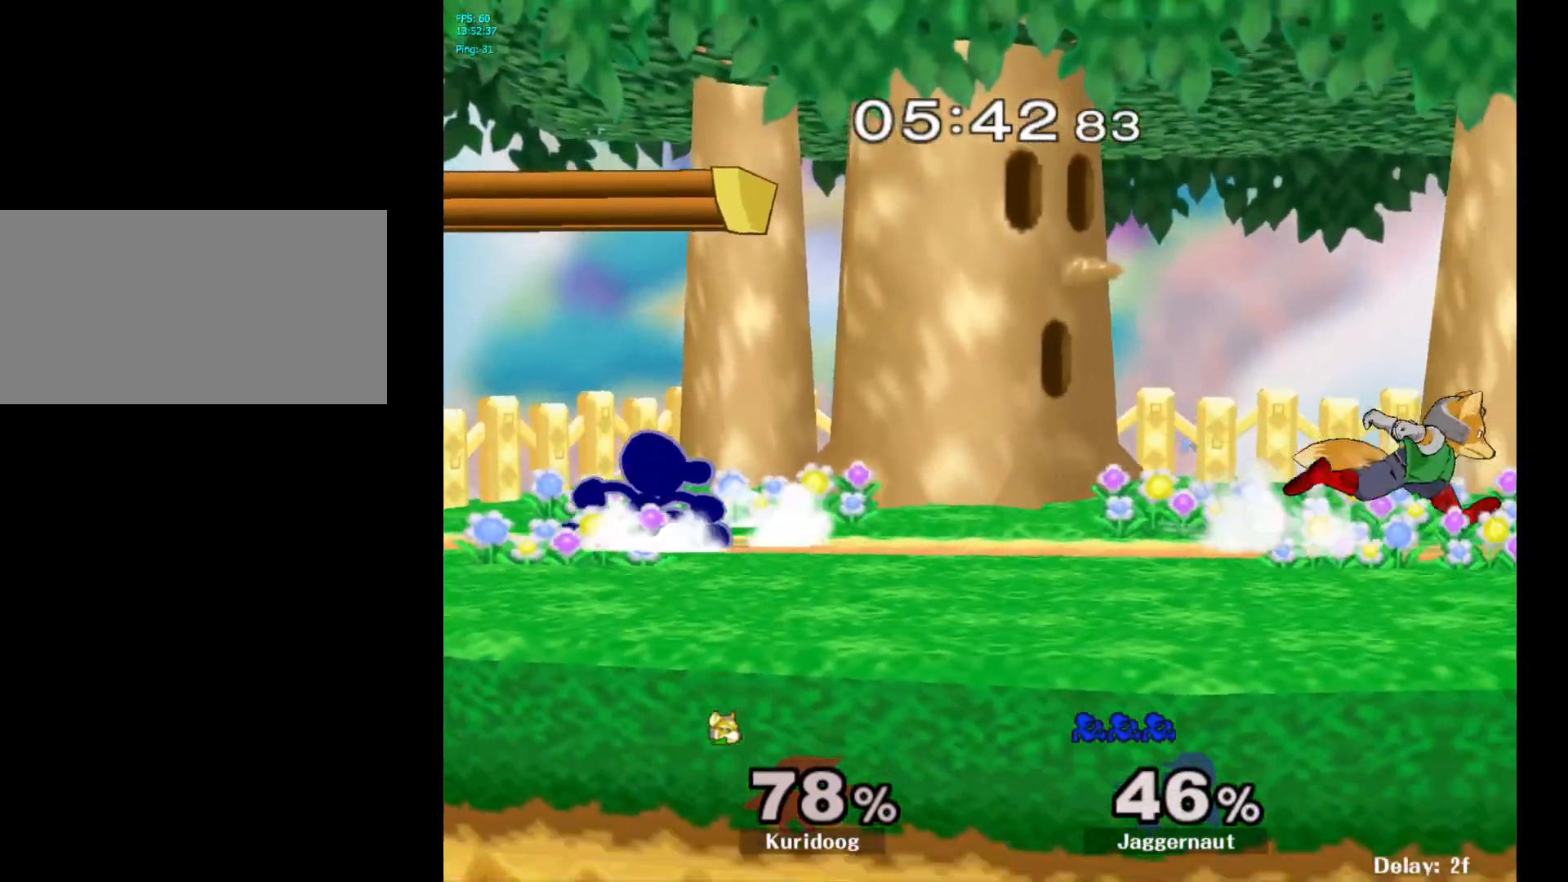
{"buttons": [], "left_stick": "right", "right_stick": "center", "events": [[33, "R1", "up"], [83, "left_stick", "right"], [217, "left_stick", "up-left"], [300, "left_stick", "right"]]}
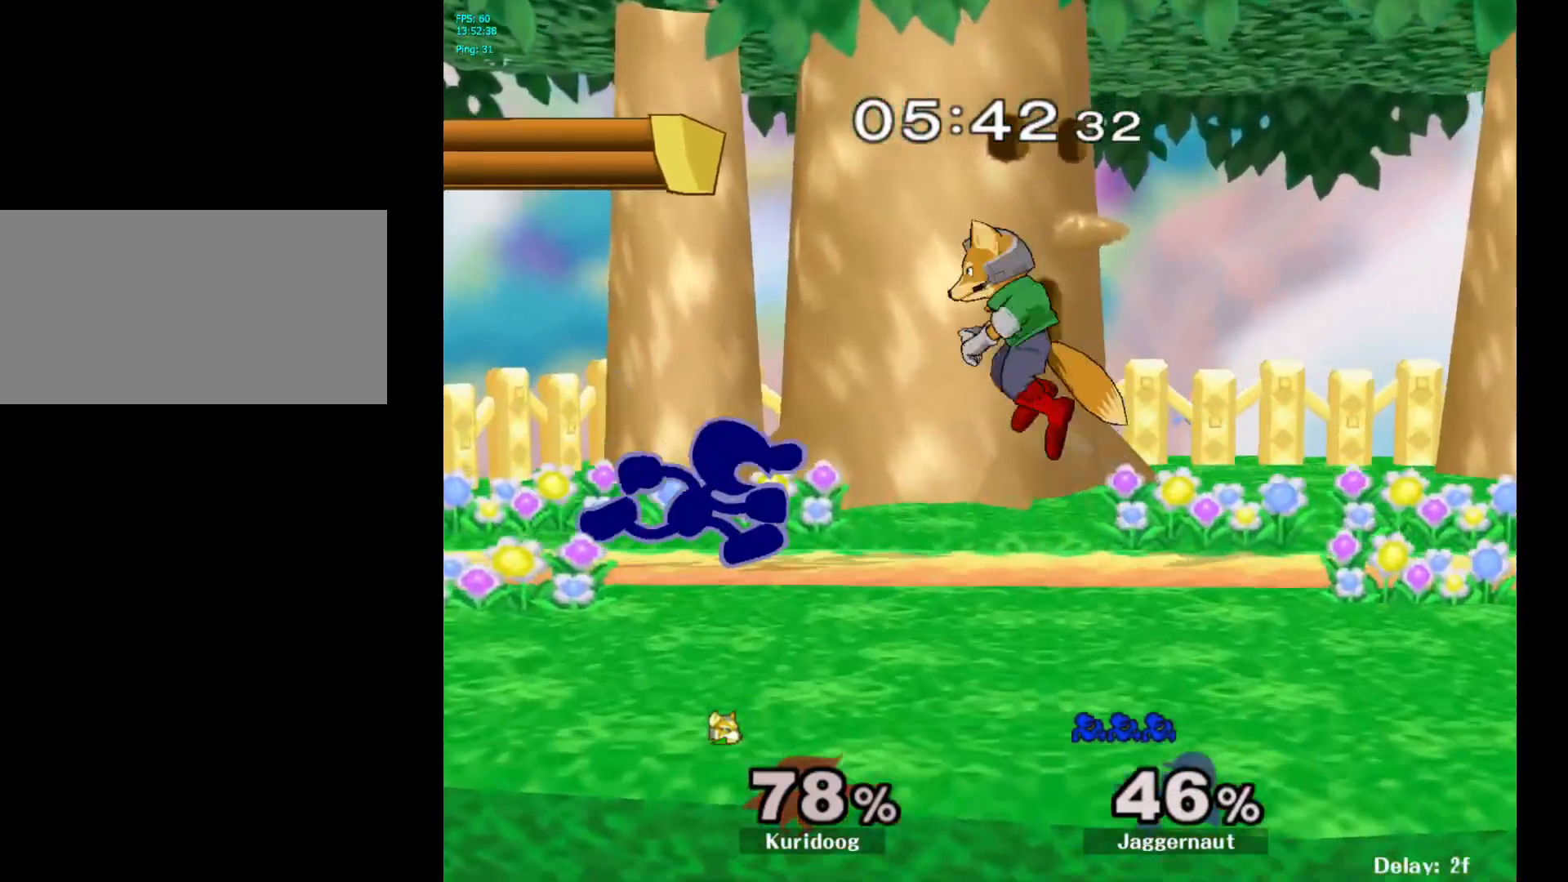
{"buttons": [], "left_stick": "center", "right_stick": "center", "events": [[67, "Y", "down"], [83, "left_stick", "down-left"], [133, "R1", "down"], [200, "Y", "up"], [250, "R1", "up"], [250, "left_stick", "center"]]}